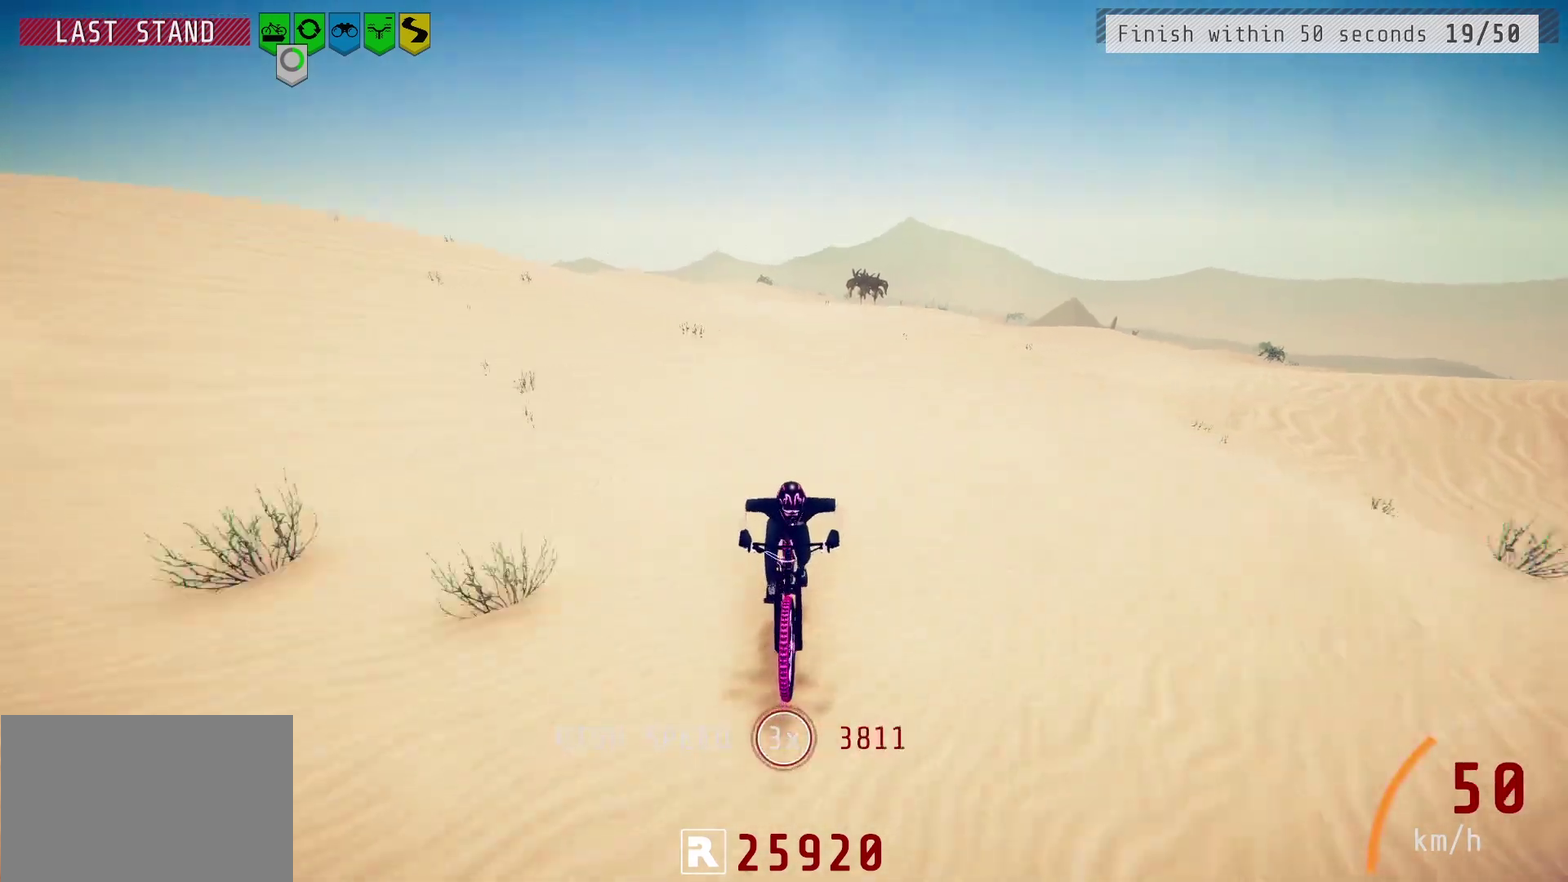
Gameplay with a controller (PlayStation layout); each line is a JSON object with the inputs held at the frame after it (dt_ms = milliseconds from this image to that frame). "events" lists button and stick changes between this image and that frame as [ms after this image, input, new state], when the widget could be followed in between.
{"dt_ms": 400, "buttons": [], "left_stick": "left", "right_stick": "center", "events": [[33, "left_stick", "center"], [50, "right_stick", "center"], [367, "left_stick", "left"]]}
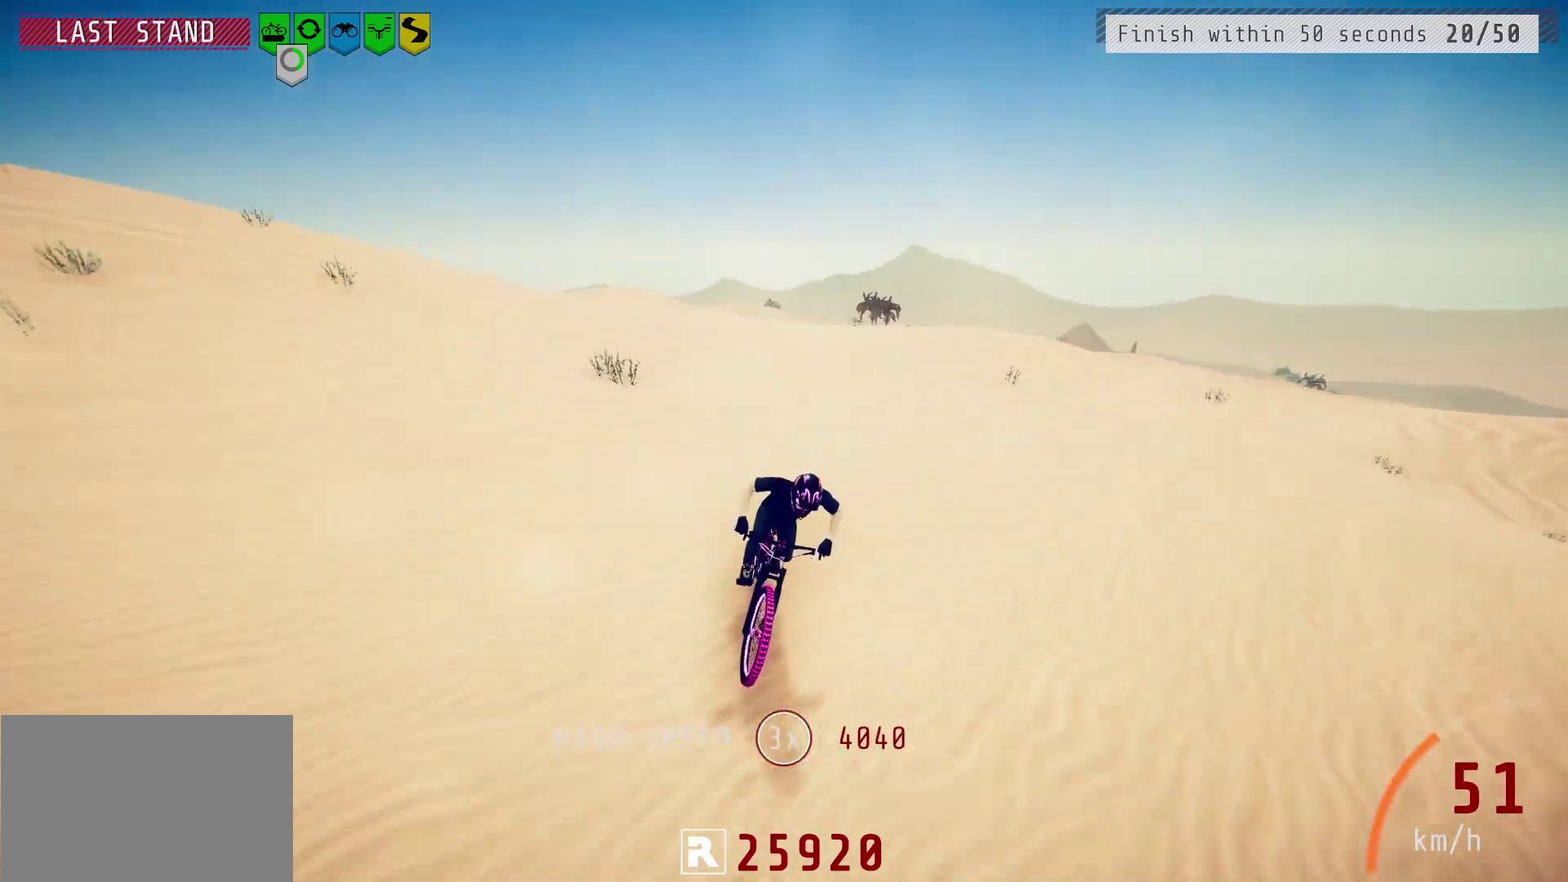
{"dt_ms": 600, "buttons": [], "left_stick": "center", "right_stick": "down", "events": [[83, "left_stick", "center"], [133, "right_stick", "down"]]}
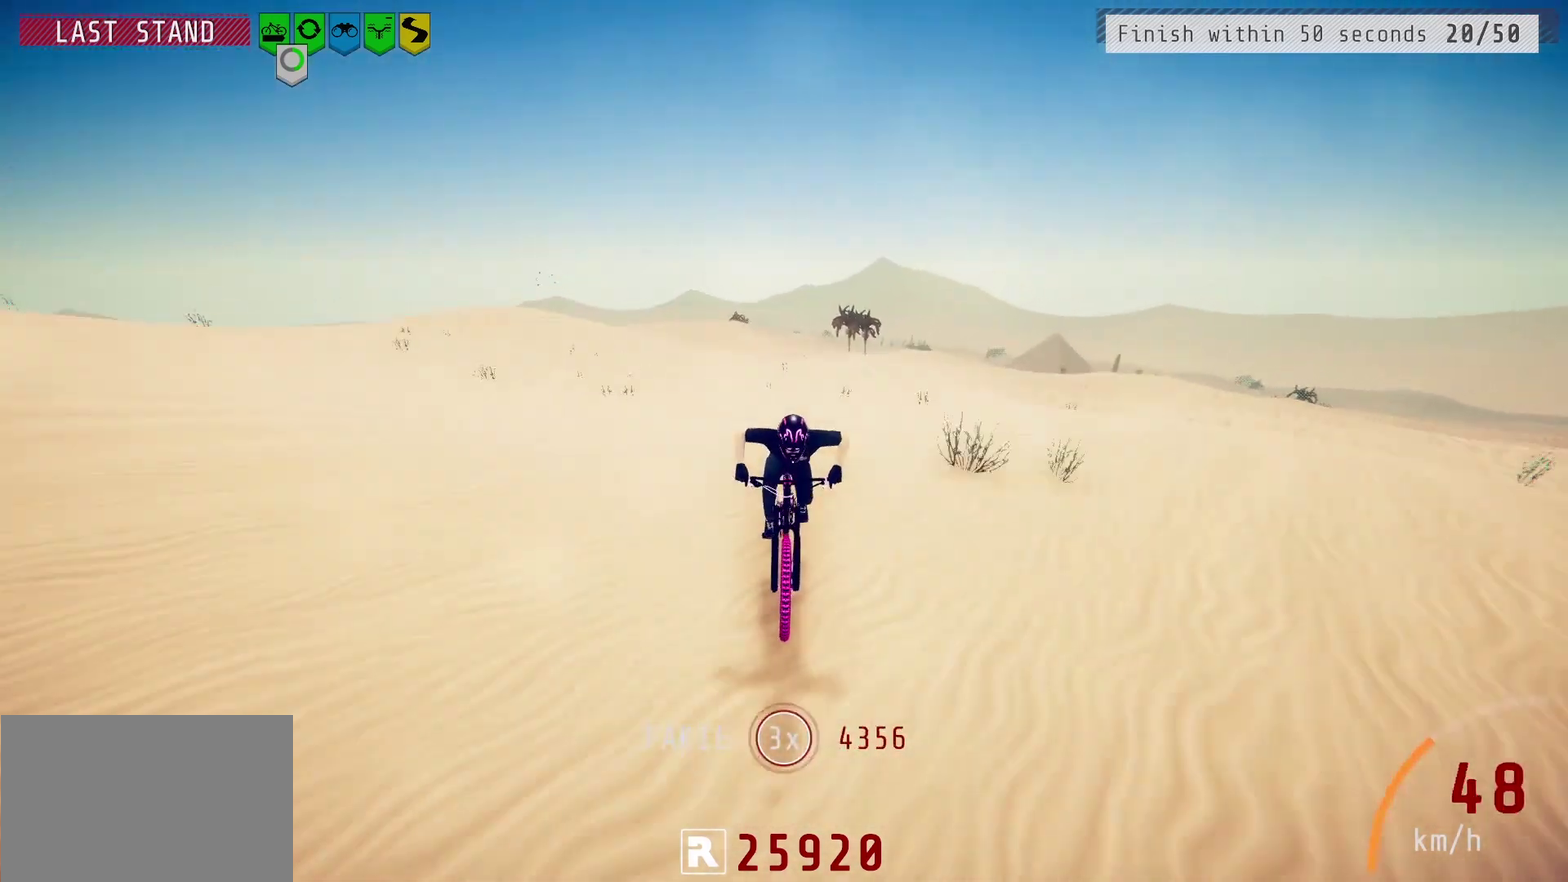
{"dt_ms": 600, "buttons": [], "left_stick": "center", "right_stick": "down", "events": [[67, "right_stick", "center"], [533, "right_stick", "down"]]}
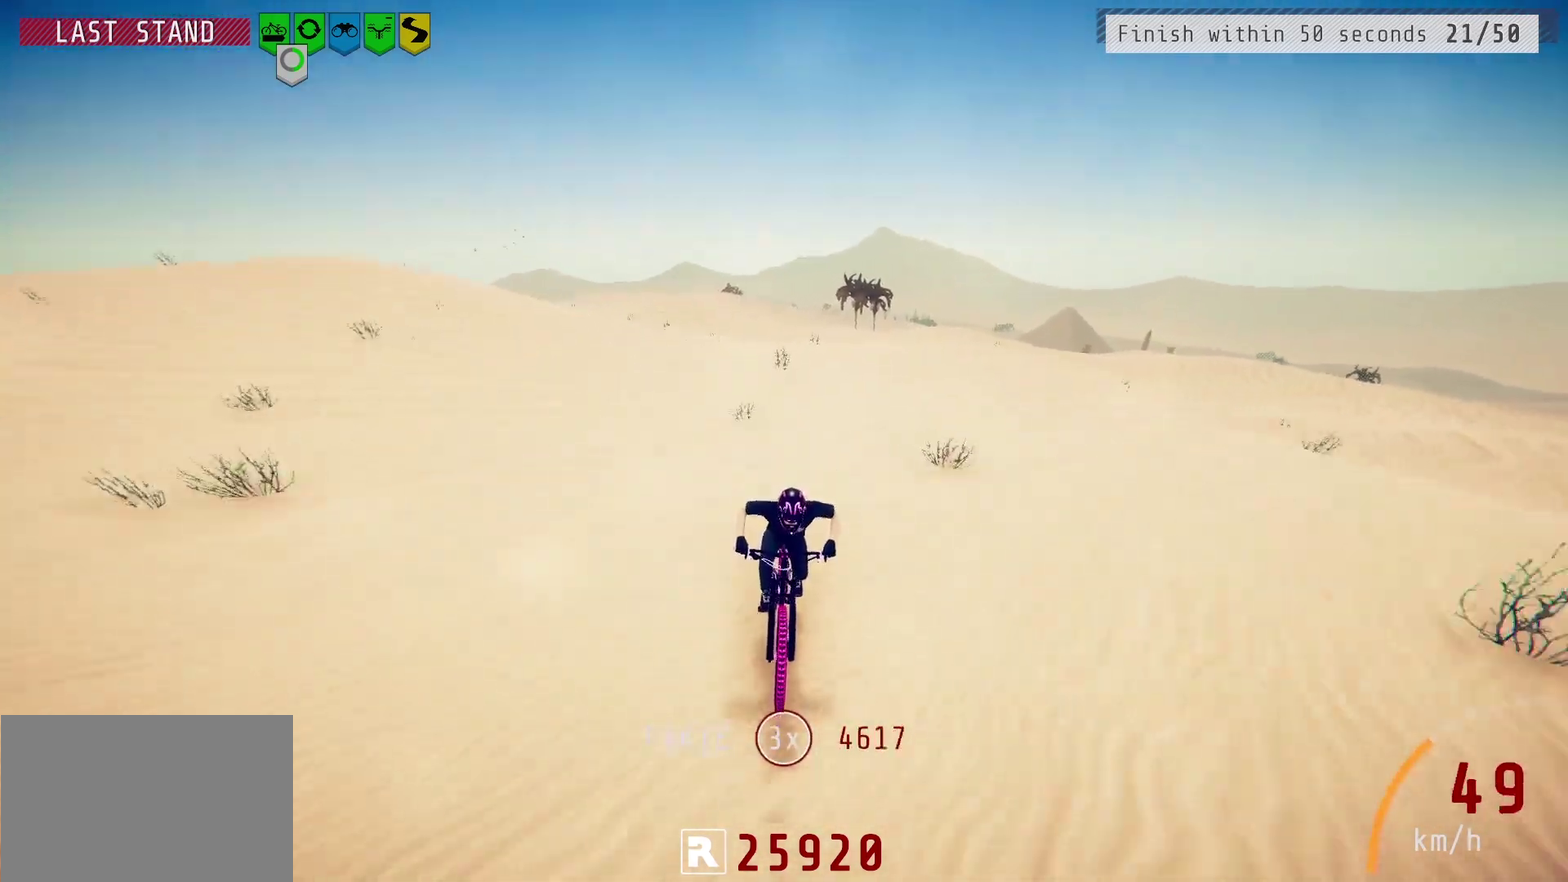
{"dt_ms": 400, "buttons": [], "left_stick": "center", "right_stick": "down", "events": []}
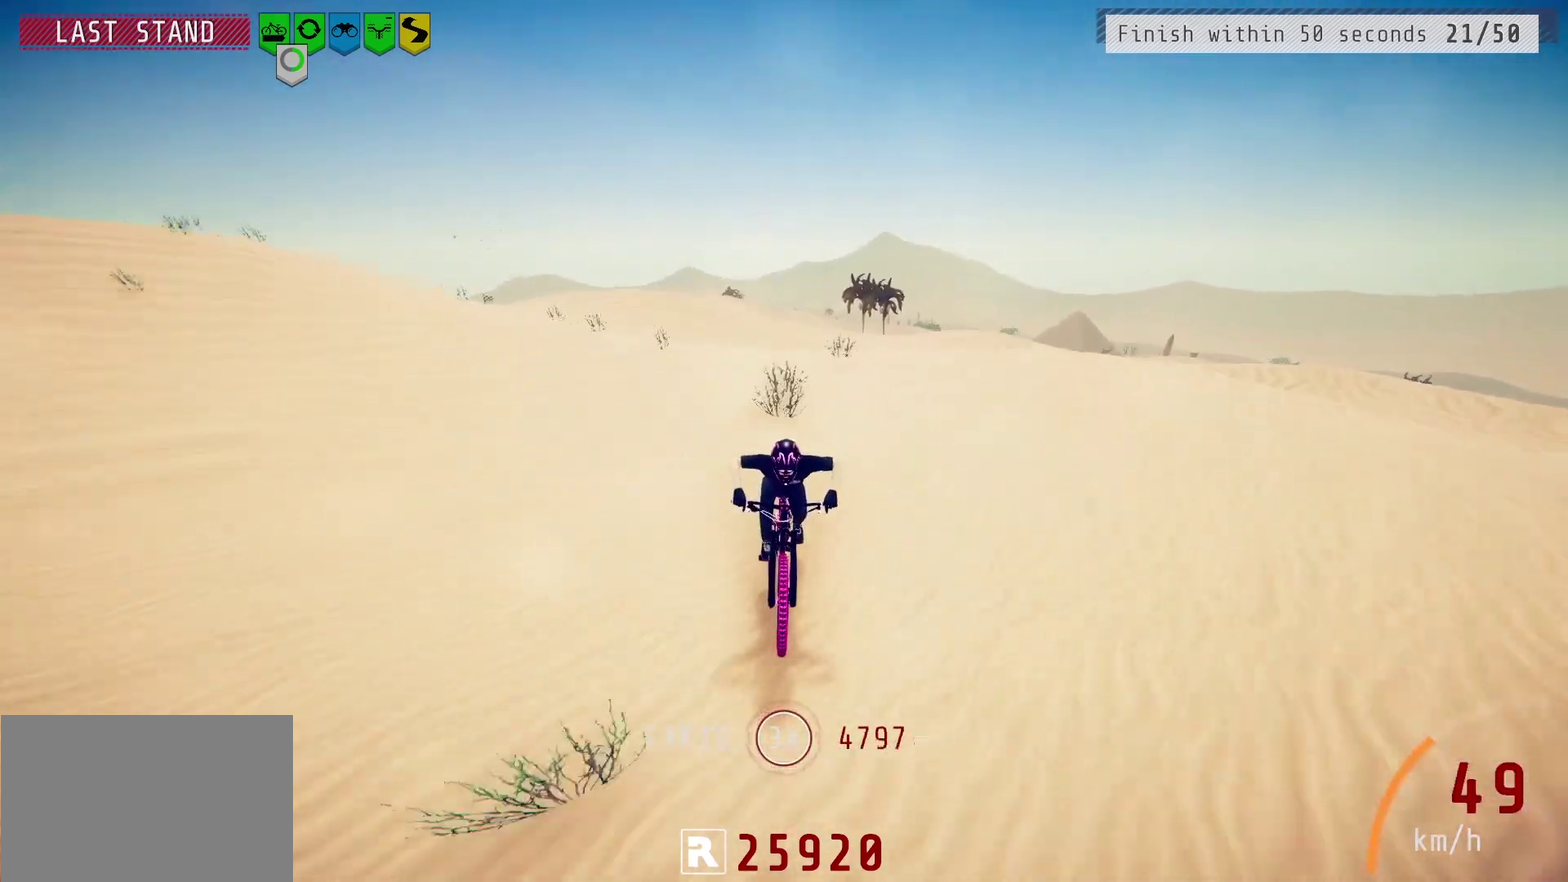
{"dt_ms": 500, "buttons": [], "left_stick": "center", "right_stick": "center", "events": [[500, "right_stick", "center"]]}
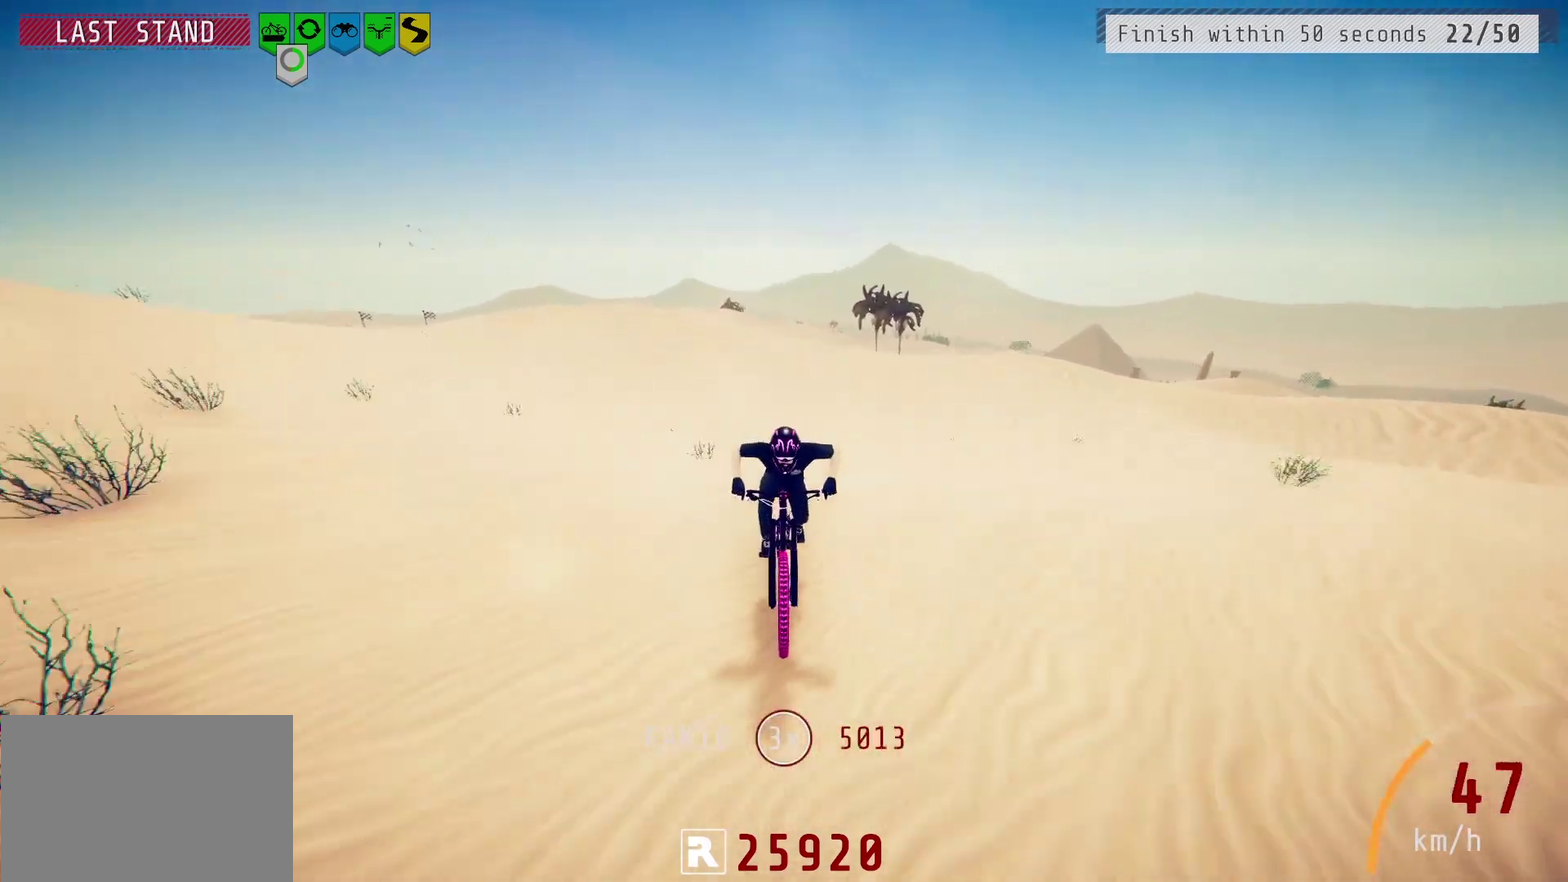
{"dt_ms": 500, "buttons": [], "left_stick": "center", "right_stick": "center", "events": []}
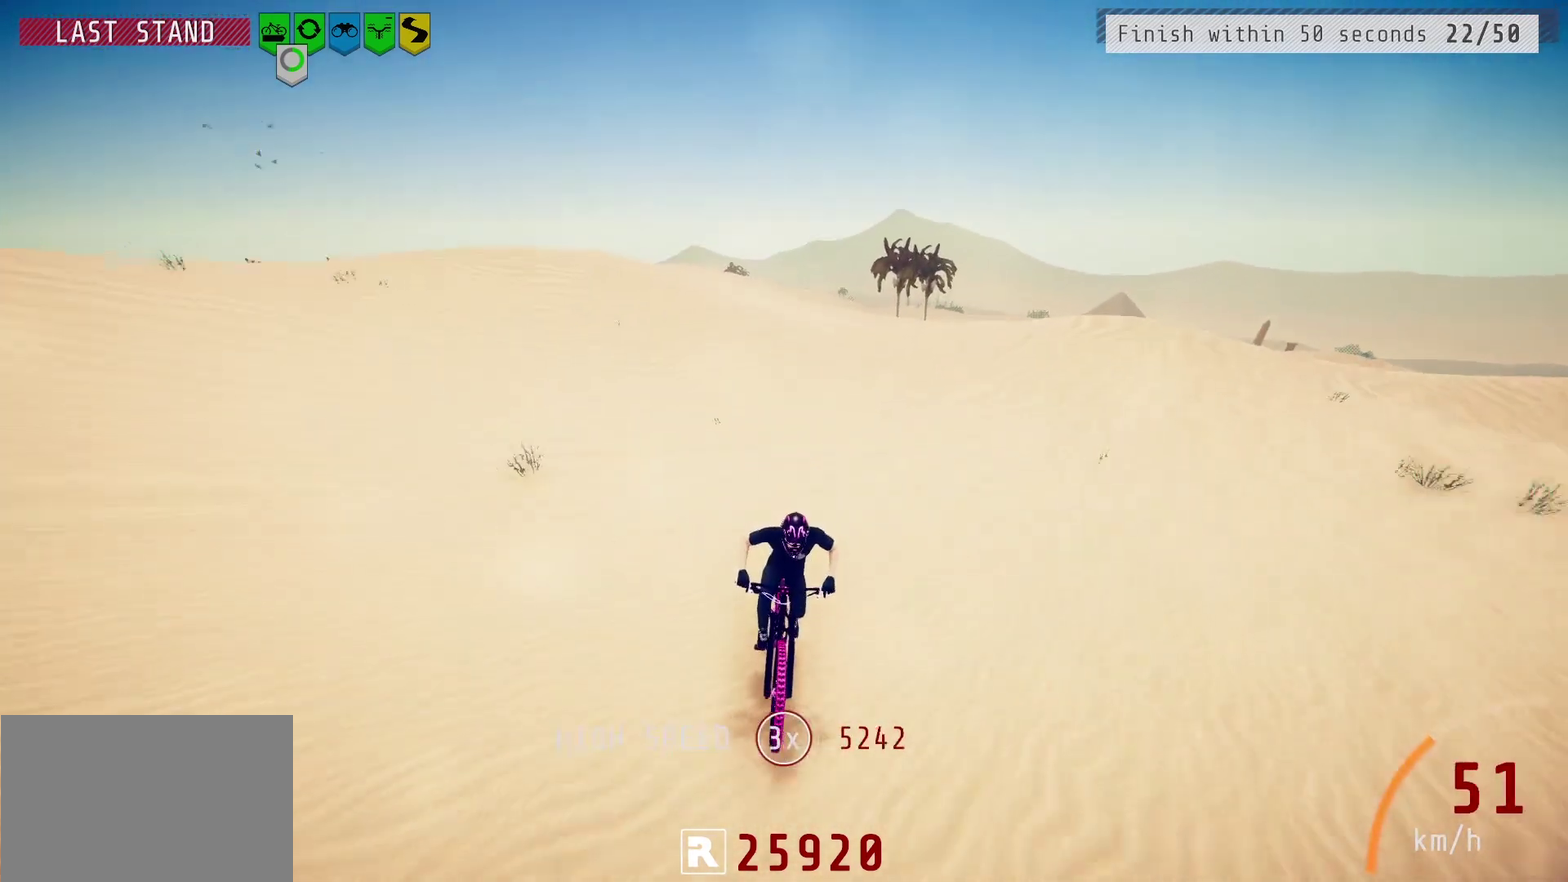
{"dt_ms": 700, "buttons": [], "left_stick": "center", "right_stick": "center", "events": [[417, "right_stick", "down"], [683, "right_stick", "center"]]}
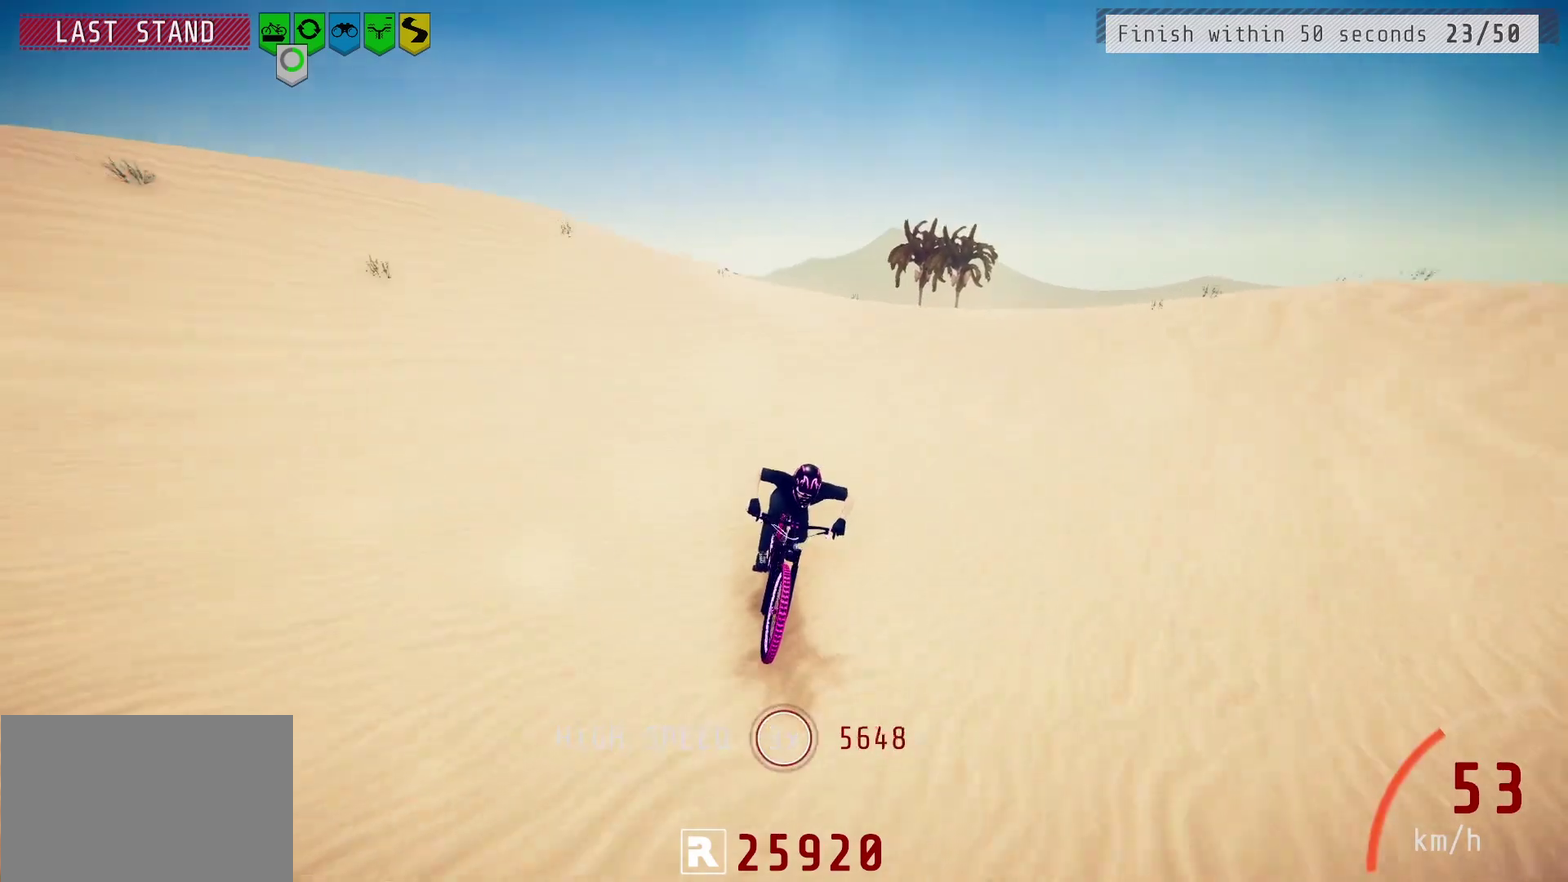
{"dt_ms": 300, "buttons": [], "left_stick": "center", "right_stick": "down", "events": [[283, "right_stick", "down"]]}
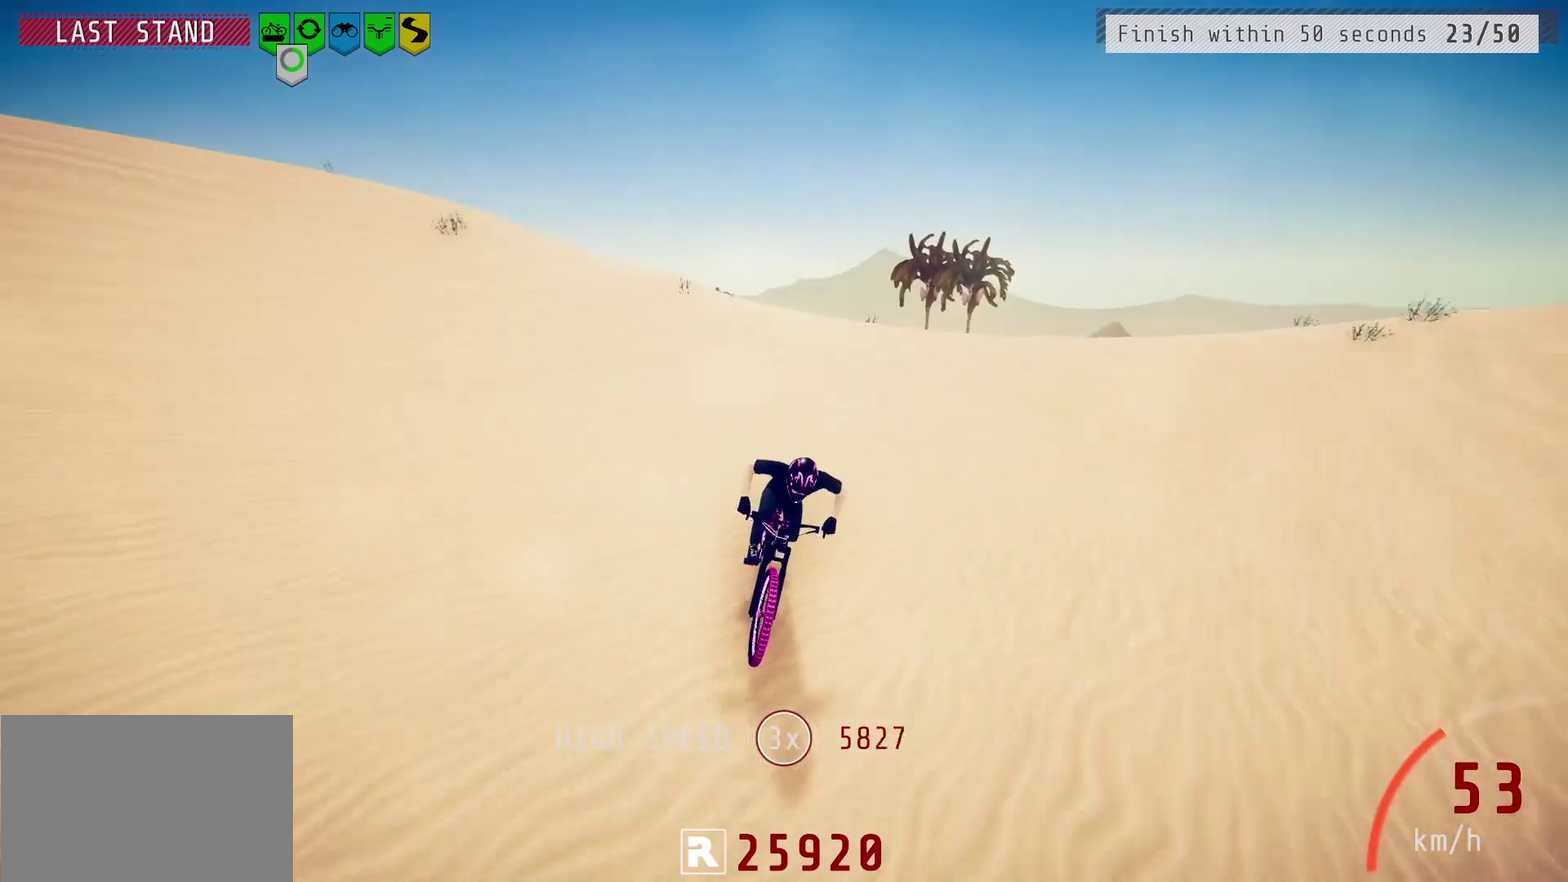
{"dt_ms": 500, "buttons": [], "left_stick": "center", "right_stick": "down", "events": []}
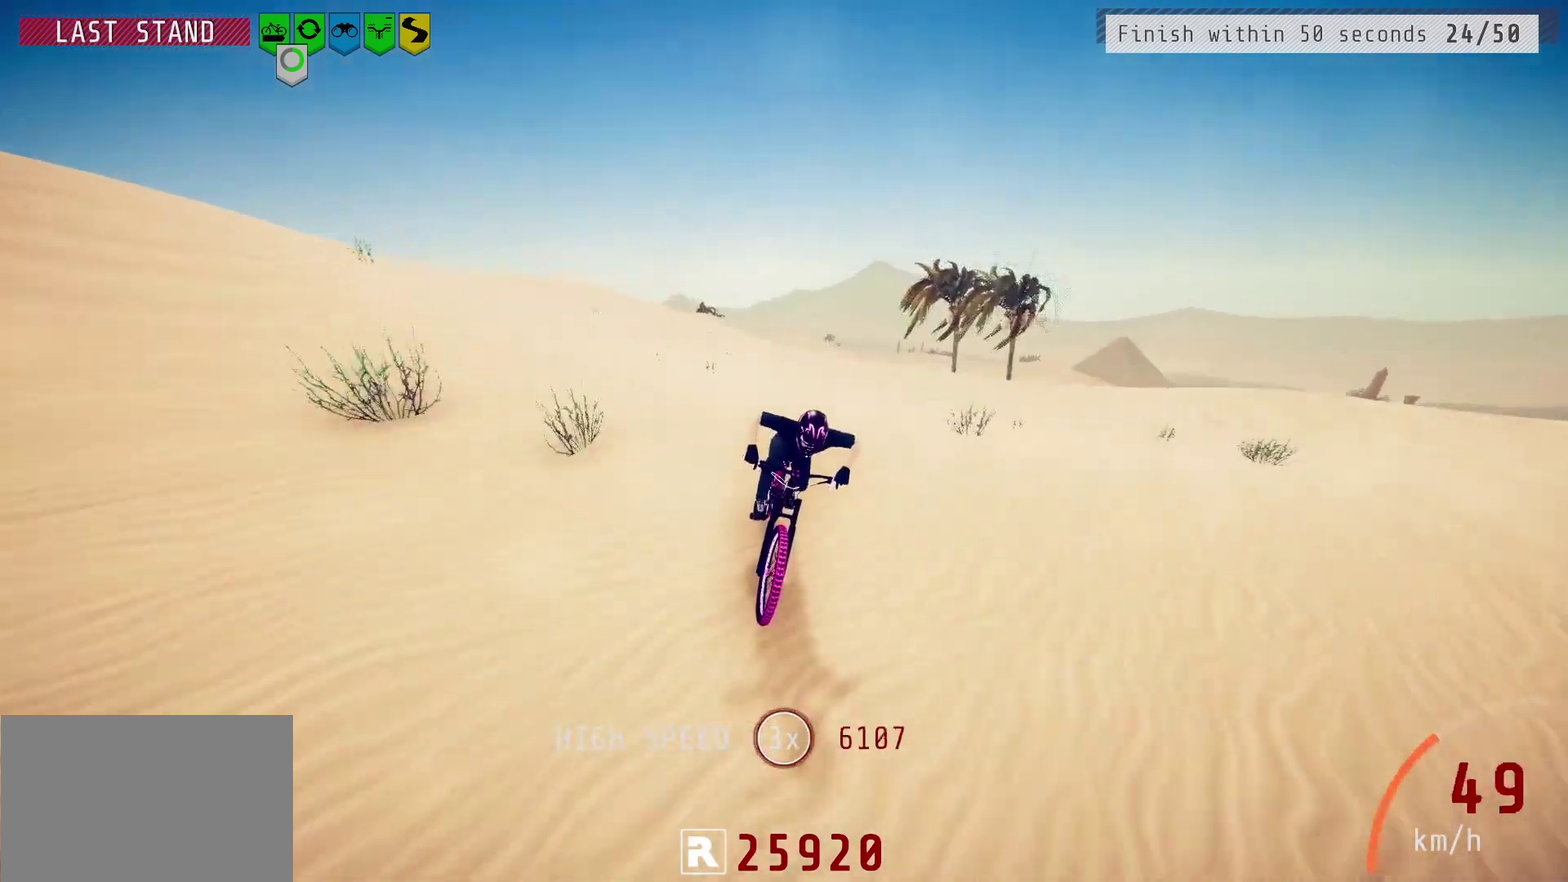
{"dt_ms": 500, "buttons": [], "left_stick": "center", "right_stick": "center", "events": [[150, "right_stick", "center"]]}
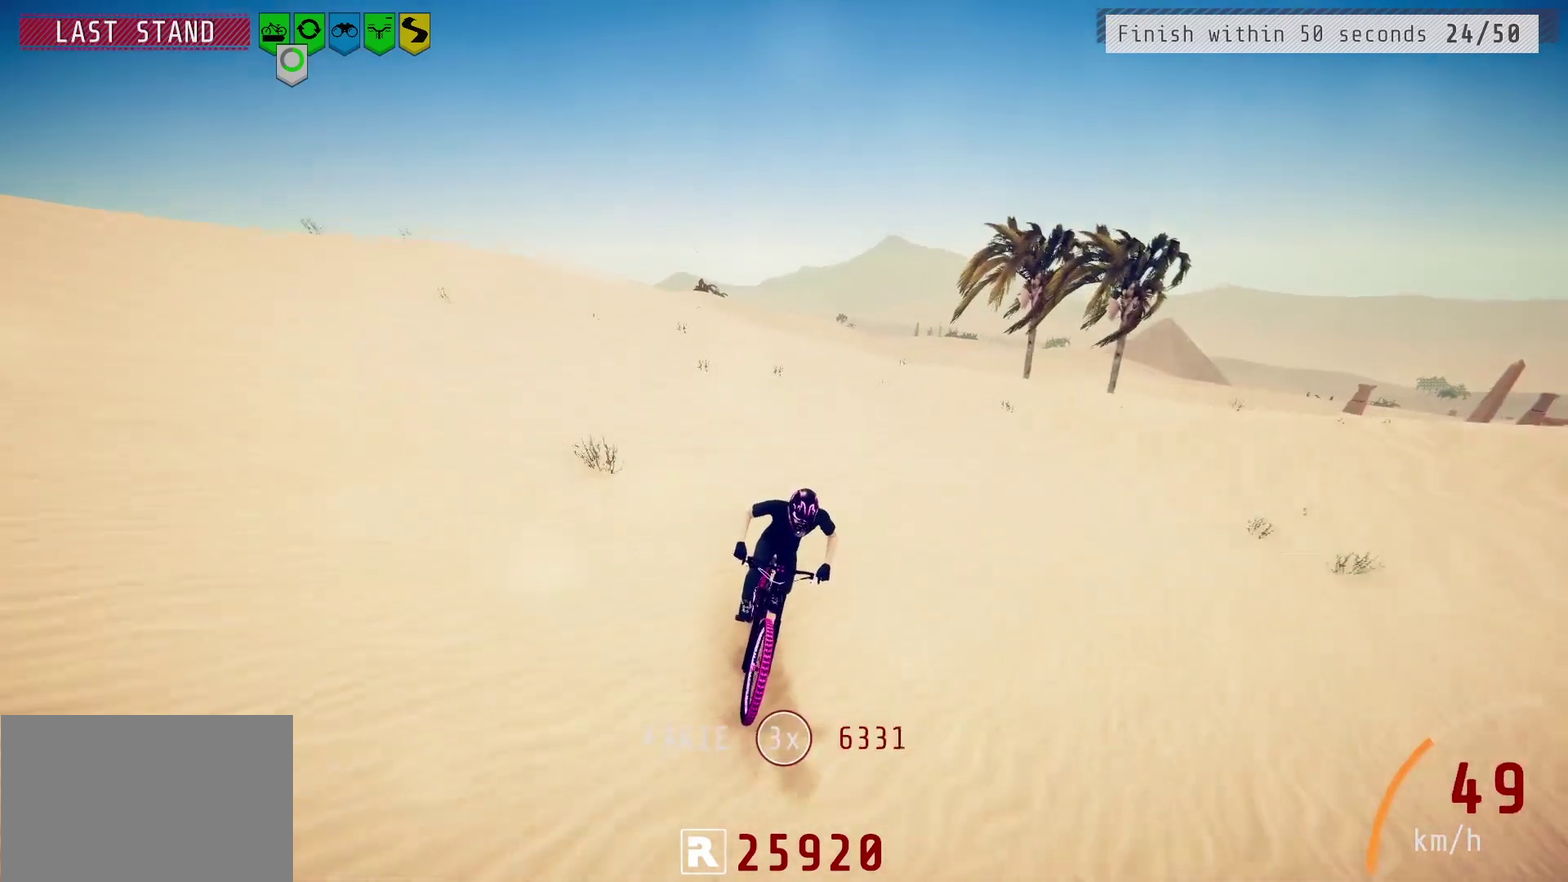
{"dt_ms": 500, "buttons": [], "left_stick": "center", "right_stick": "center", "events": []}
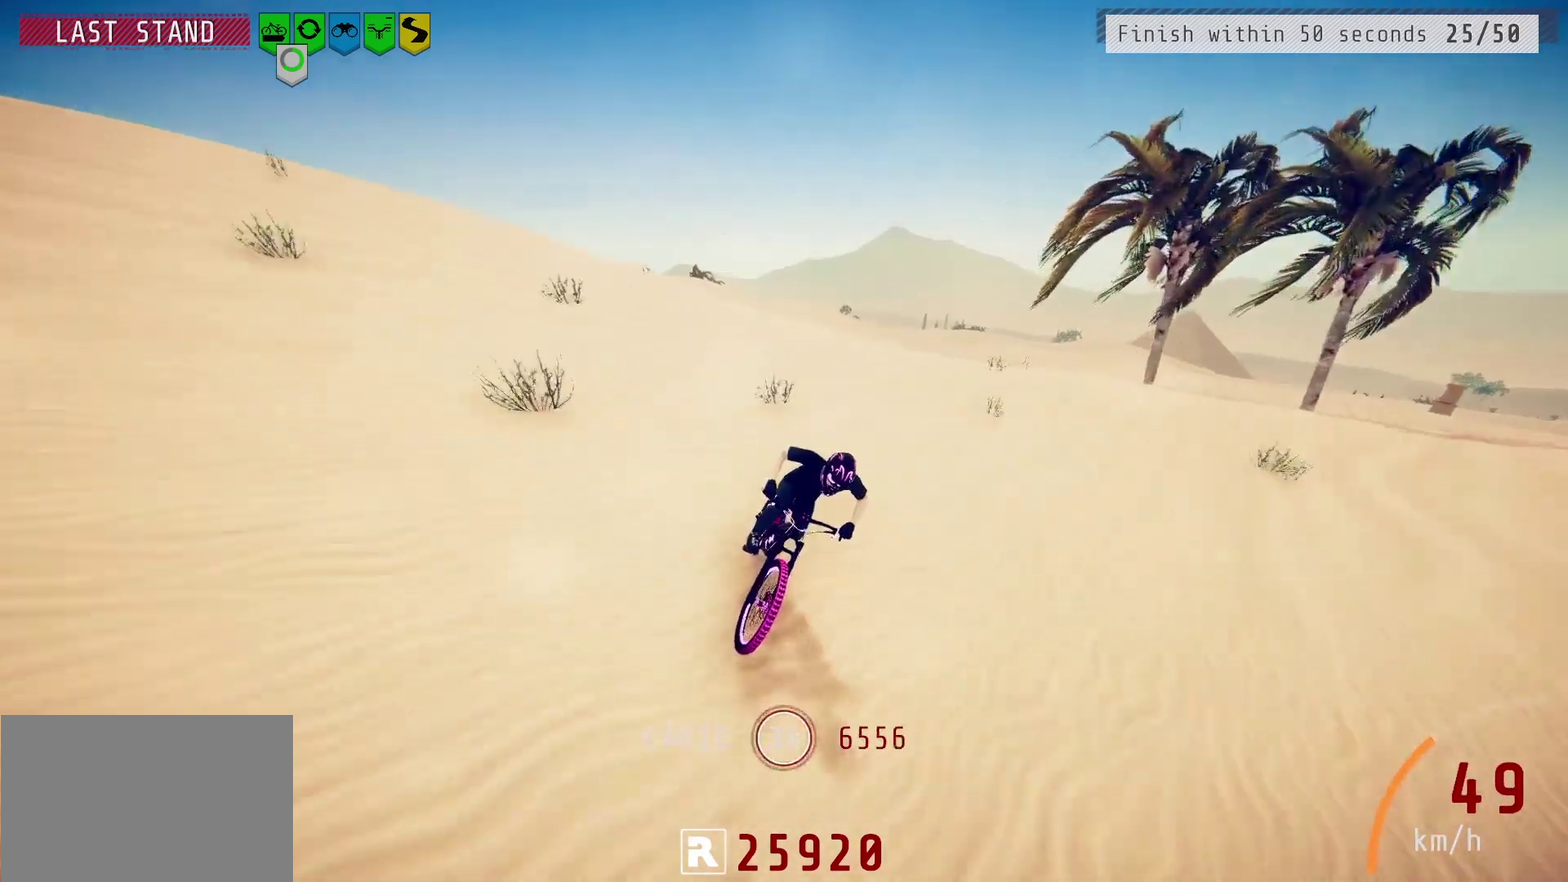
{"dt_ms": 700, "buttons": [], "left_stick": "center", "right_stick": "center", "events": [[100, "right_stick", "down"], [633, "right_stick", "center"]]}
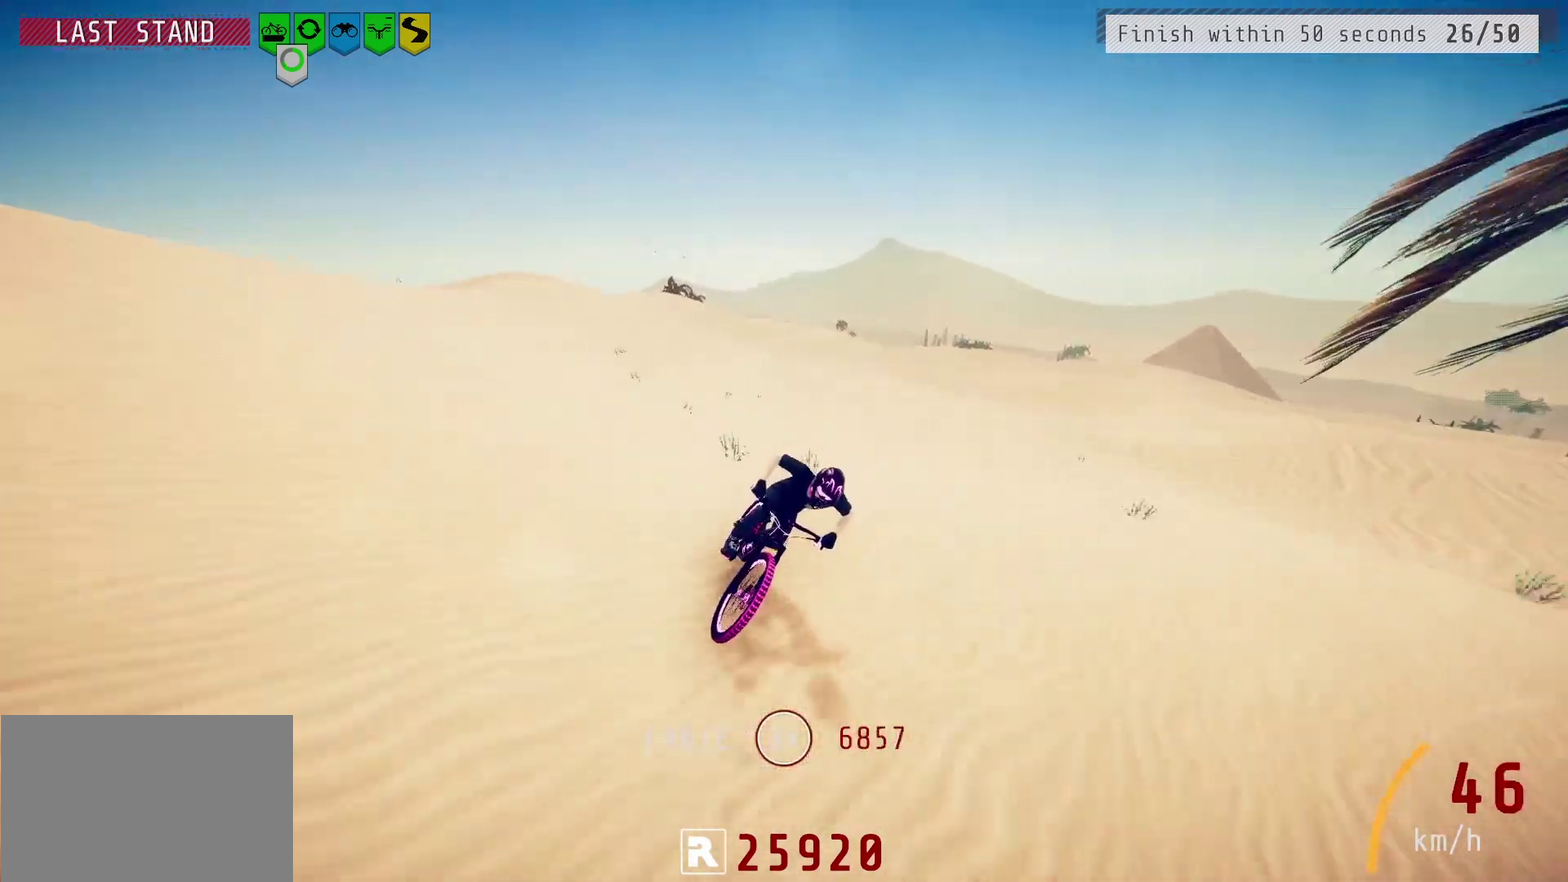
{"dt_ms": 300, "buttons": [], "left_stick": "center", "right_stick": "center", "events": []}
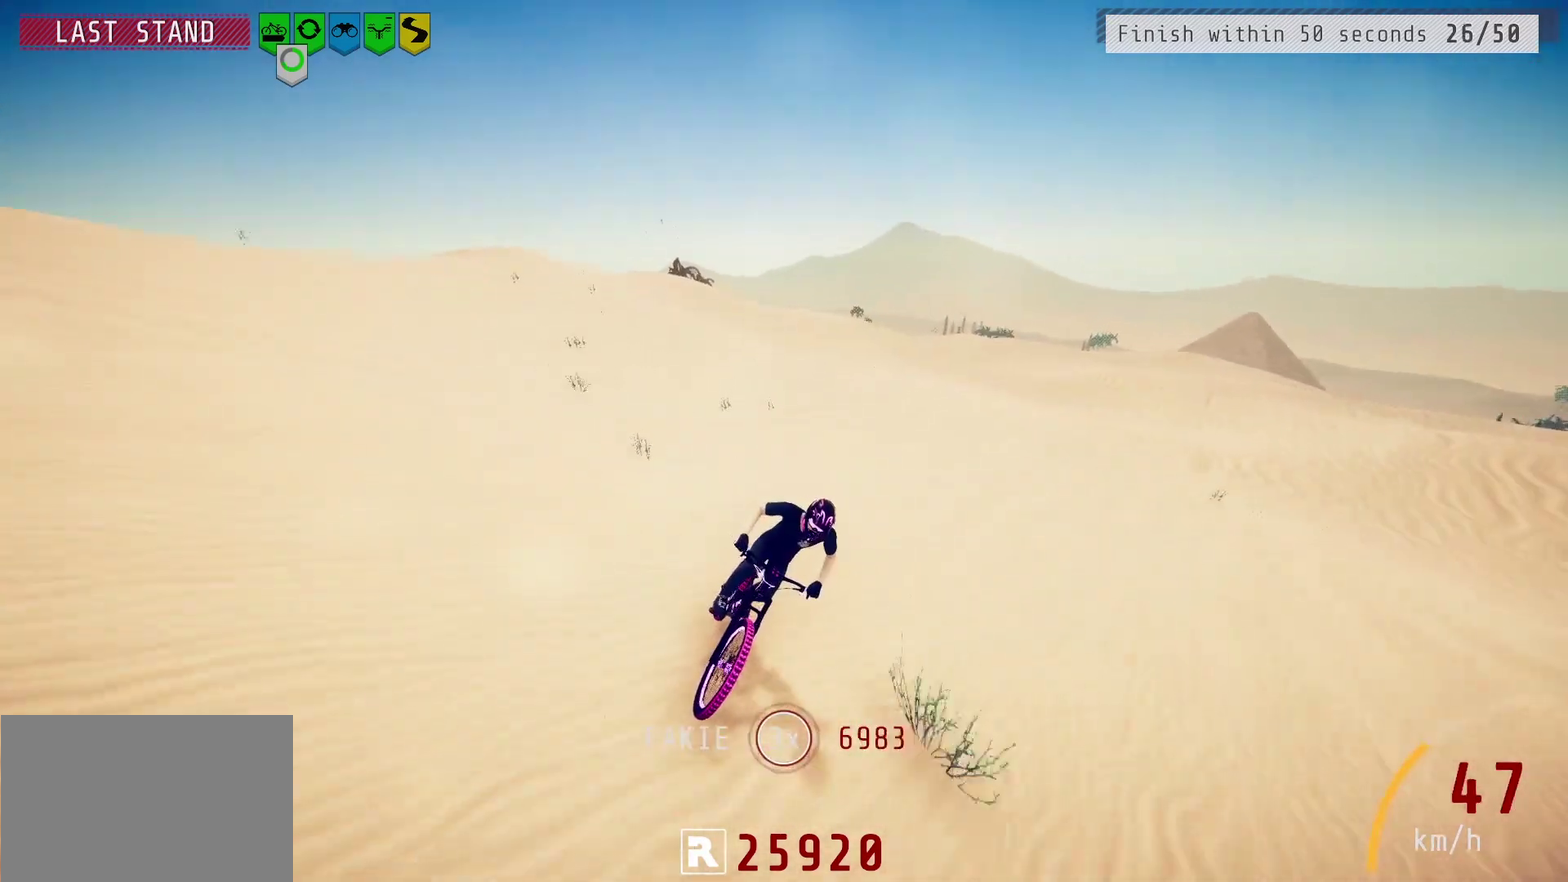
{"dt_ms": 500, "buttons": [], "left_stick": "center", "right_stick": "center", "events": []}
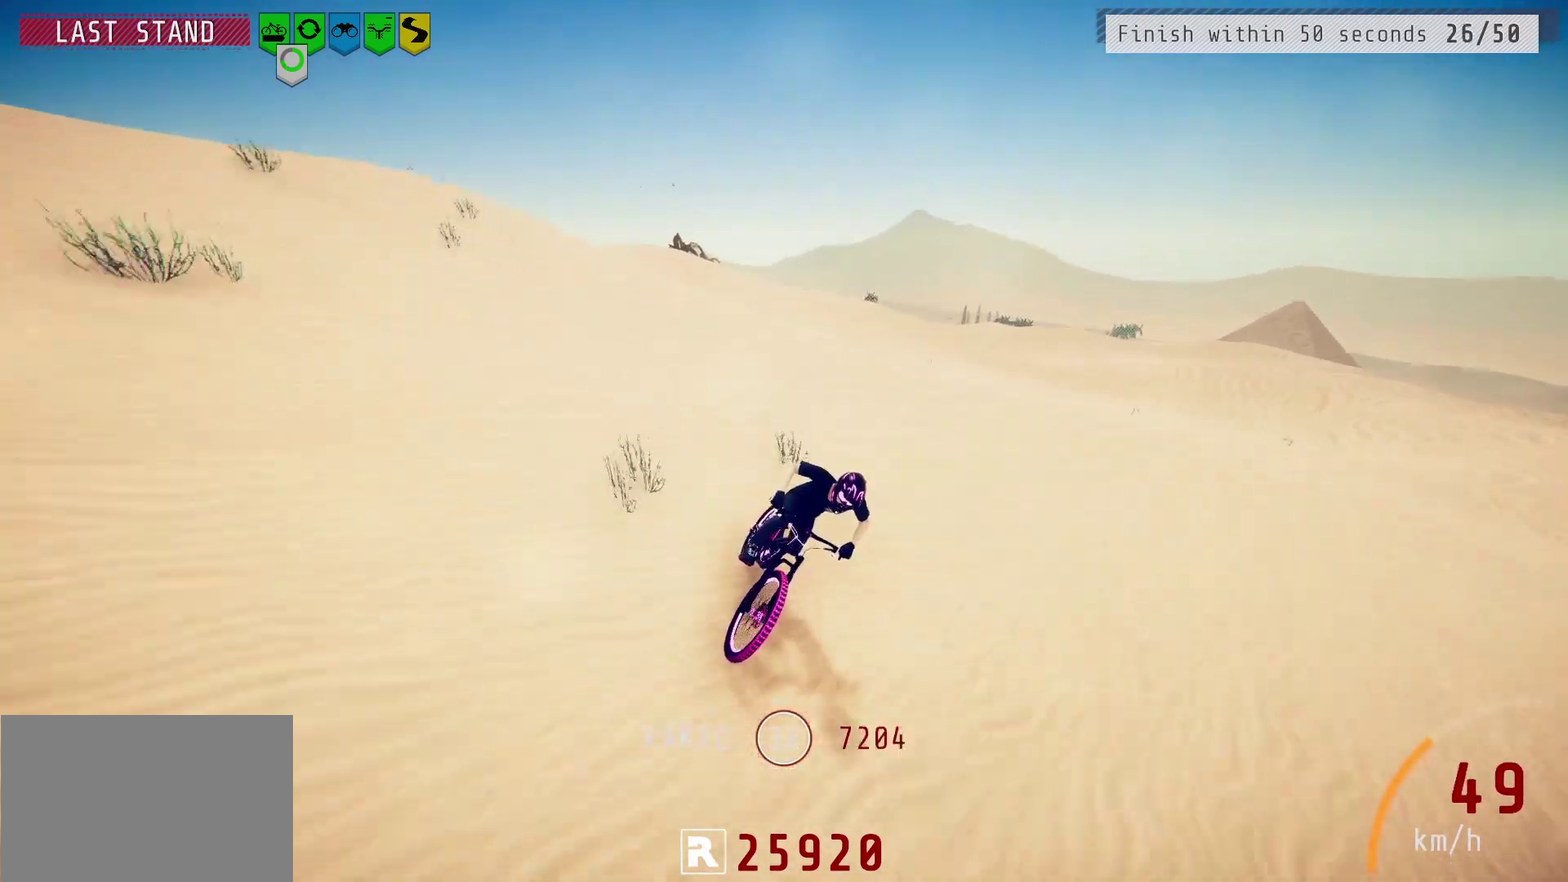
{"dt_ms": 500, "buttons": [], "left_stick": "center", "right_stick": "down", "events": [[383, "right_stick", "down"]]}
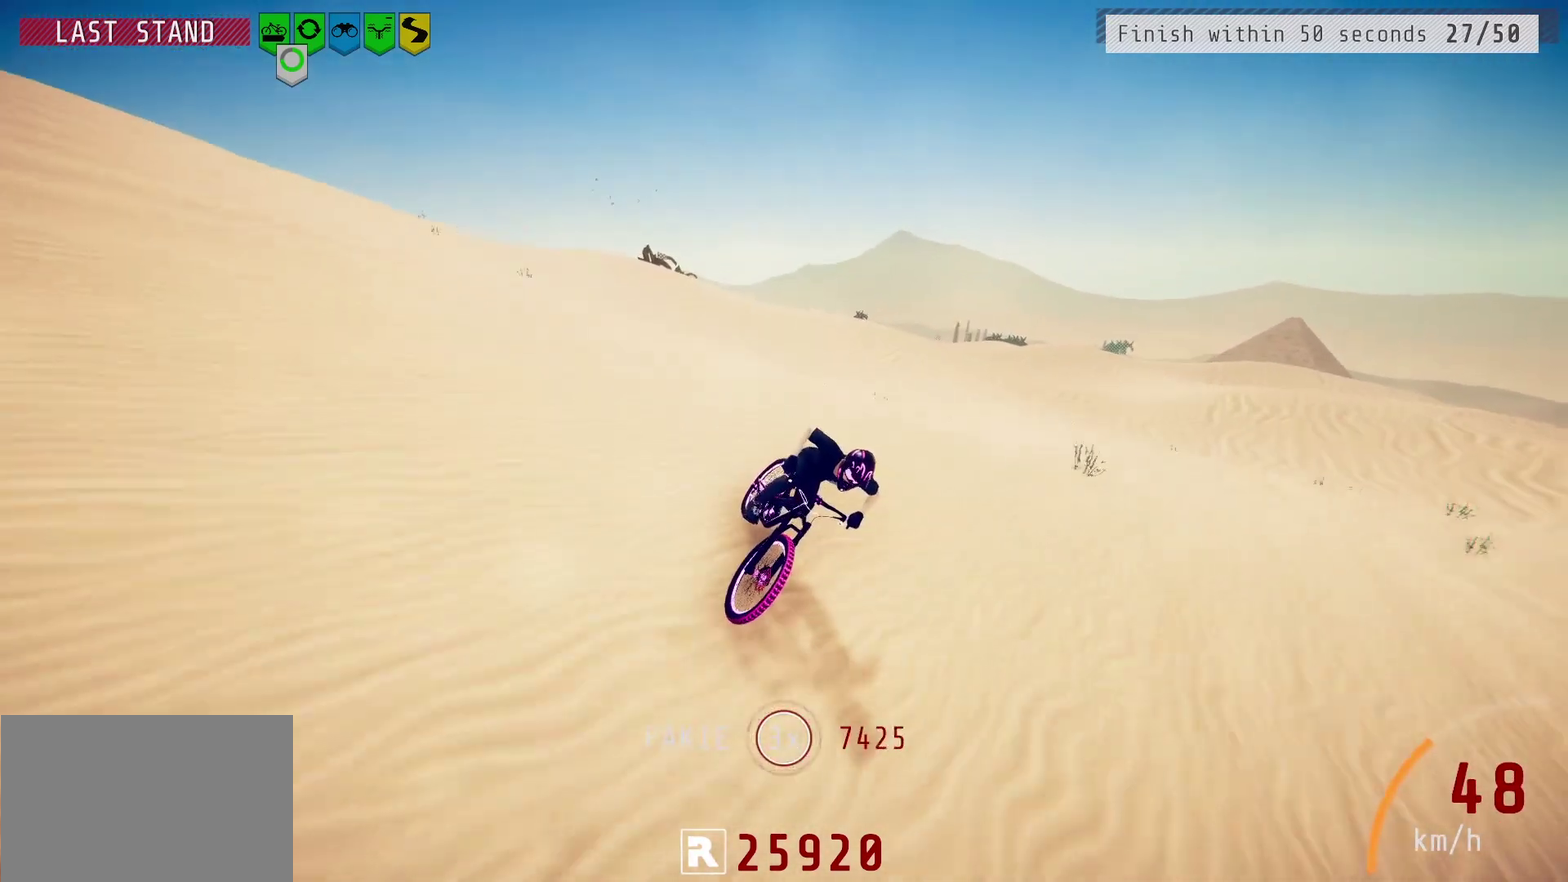
{"dt_ms": 500, "buttons": [], "left_stick": "center", "right_stick": "center", "events": [[283, "right_stick", "center"]]}
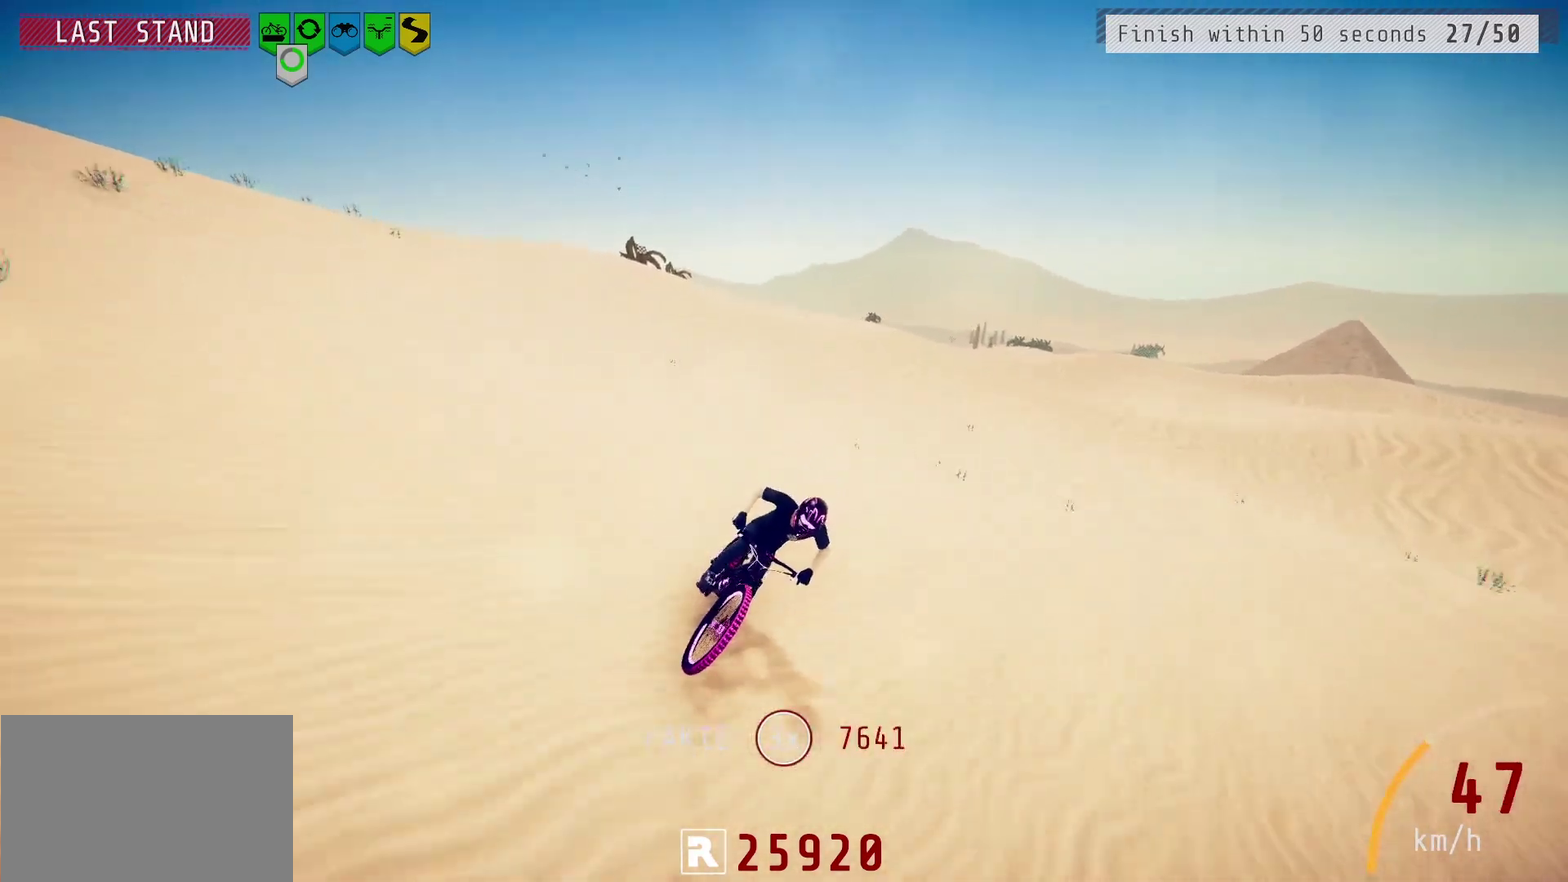
{"dt_ms": 400, "buttons": [], "left_stick": "right", "right_stick": "center", "events": [[400, "left_stick", "right"]]}
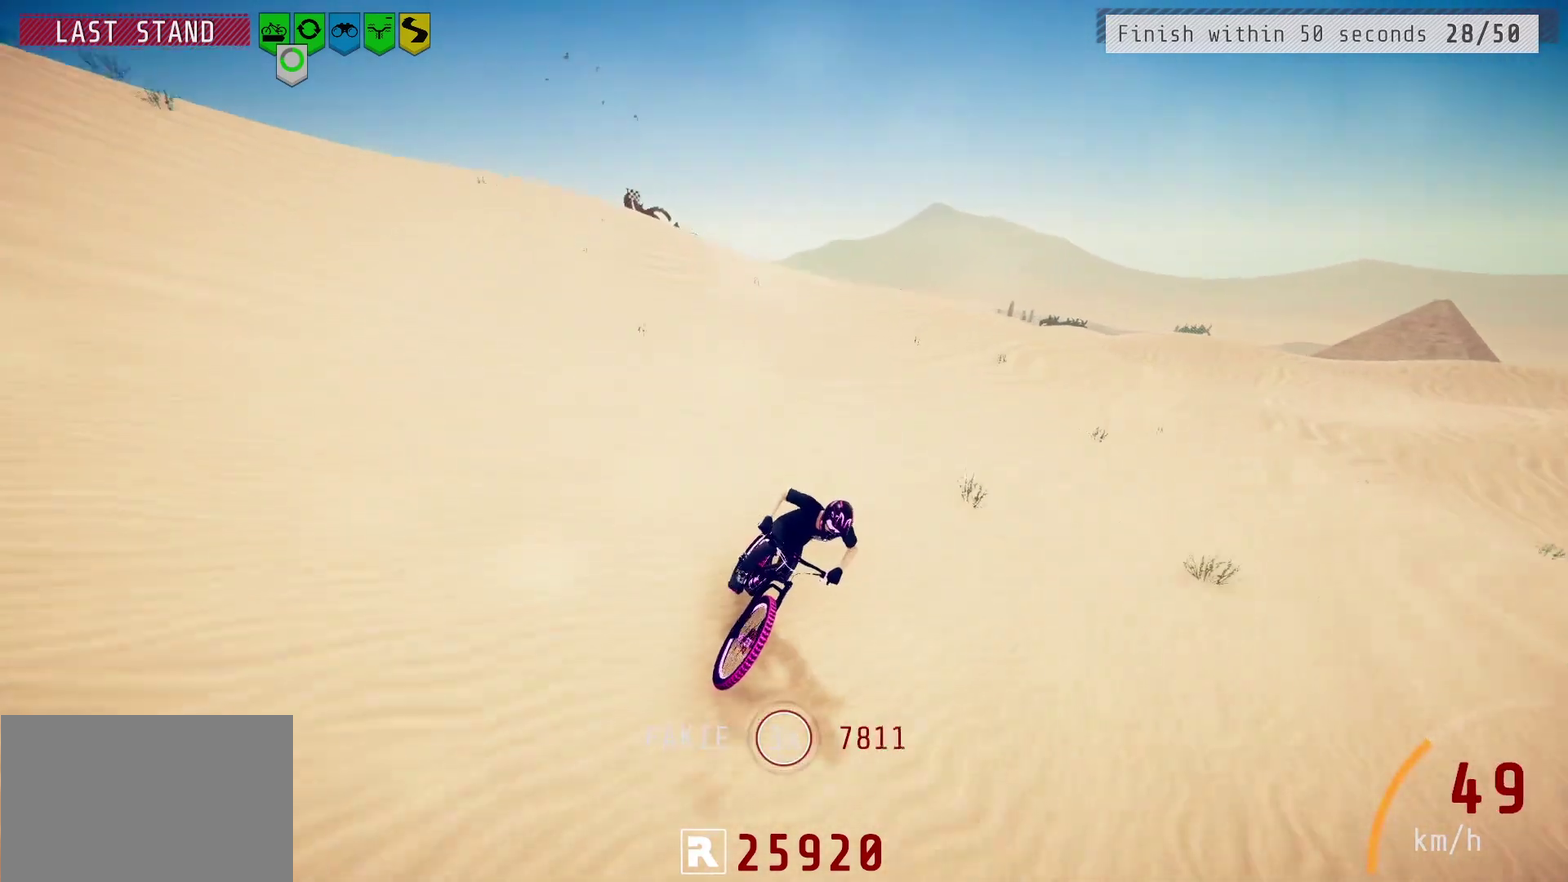
{"dt_ms": 600, "buttons": [], "left_stick": "center", "right_stick": "center", "events": [[100, "left_stick", "center"]]}
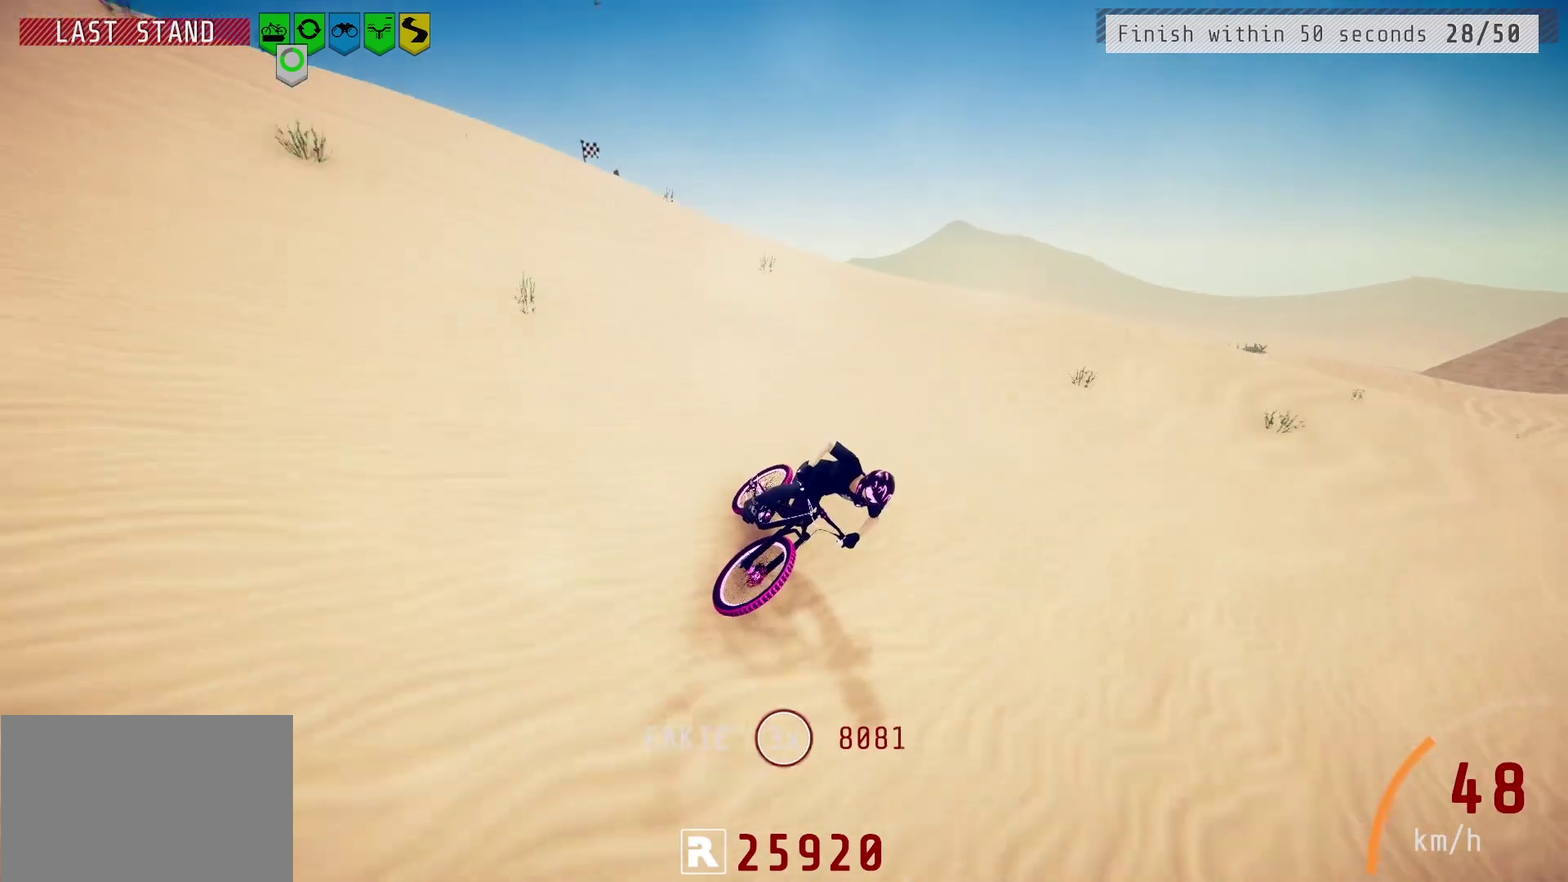
{"dt_ms": 500, "buttons": [], "left_stick": "center", "right_stick": "center", "events": []}
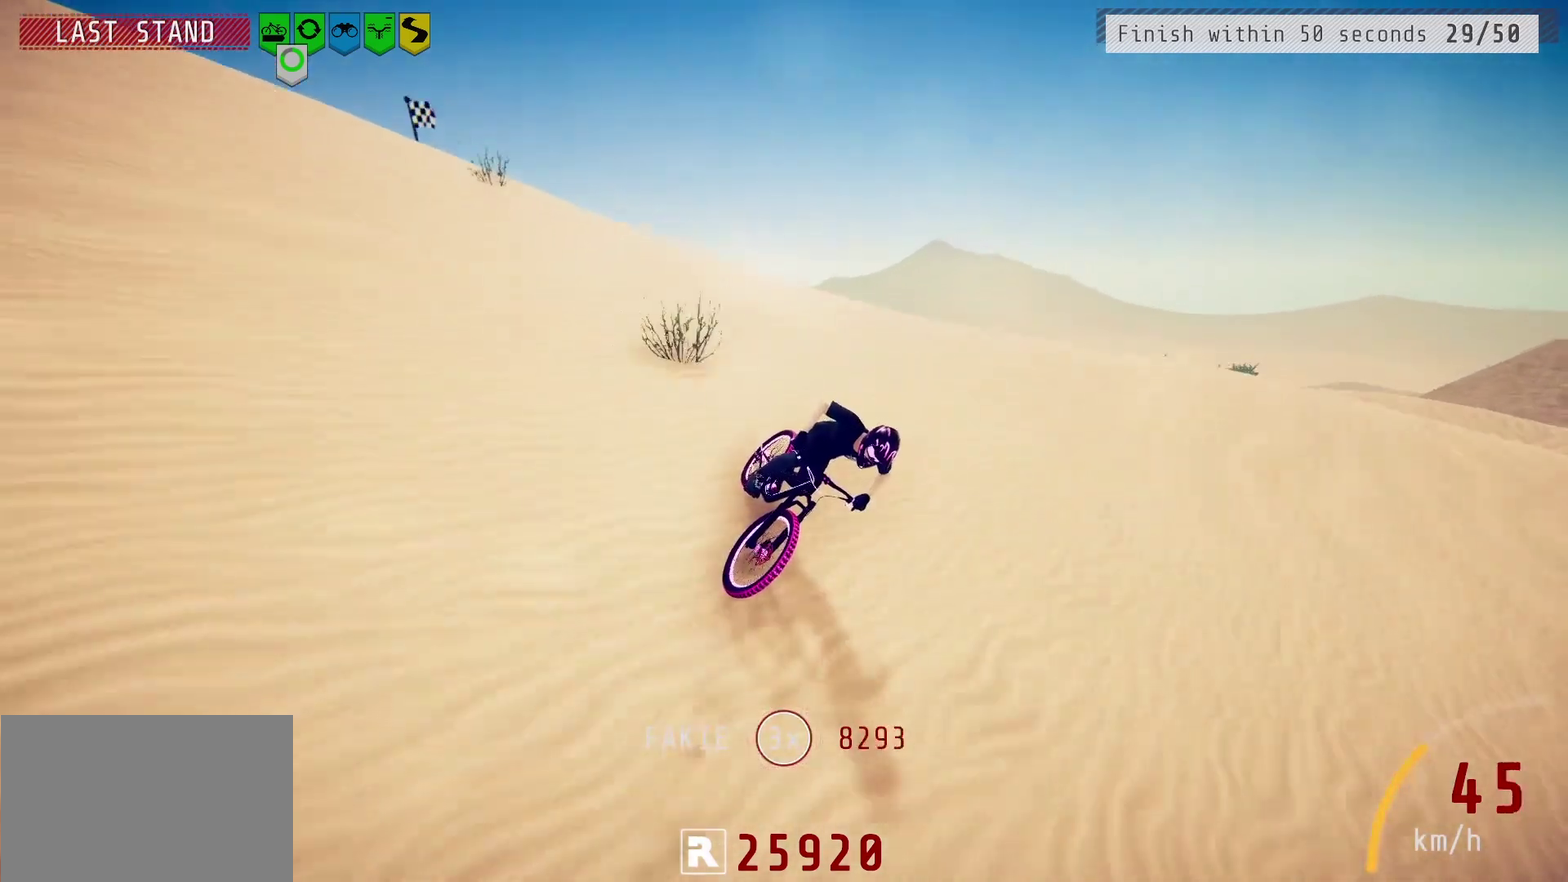
{"dt_ms": 700, "buttons": [], "left_stick": "center", "right_stick": "center", "events": [[17, "right_stick", "down"], [483, "right_stick", "center"]]}
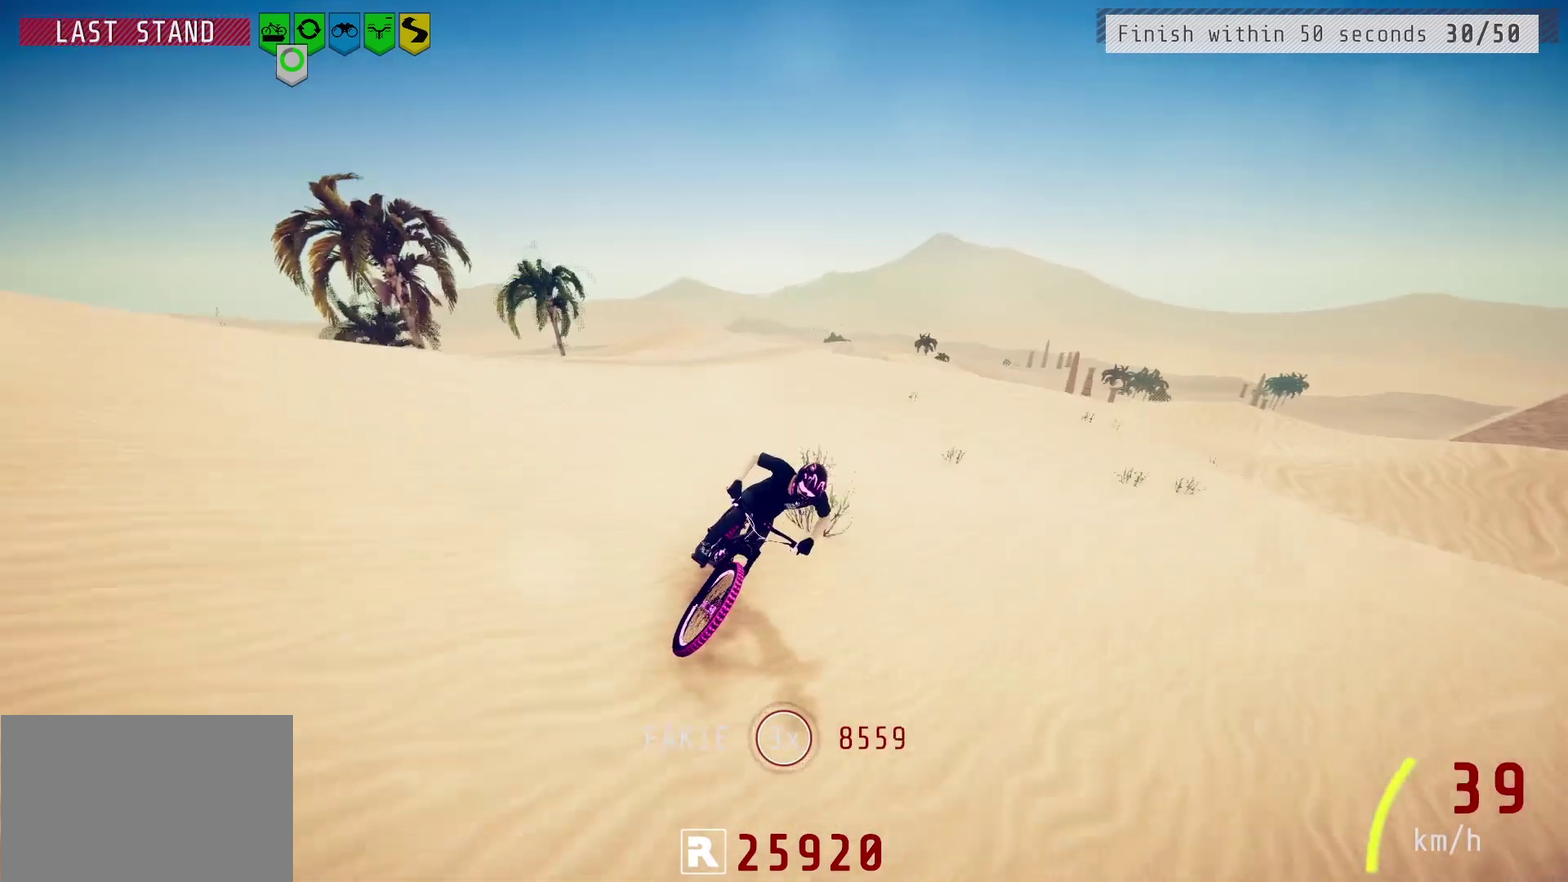
{"dt_ms": 300, "buttons": [], "left_stick": "center", "right_stick": "center", "events": []}
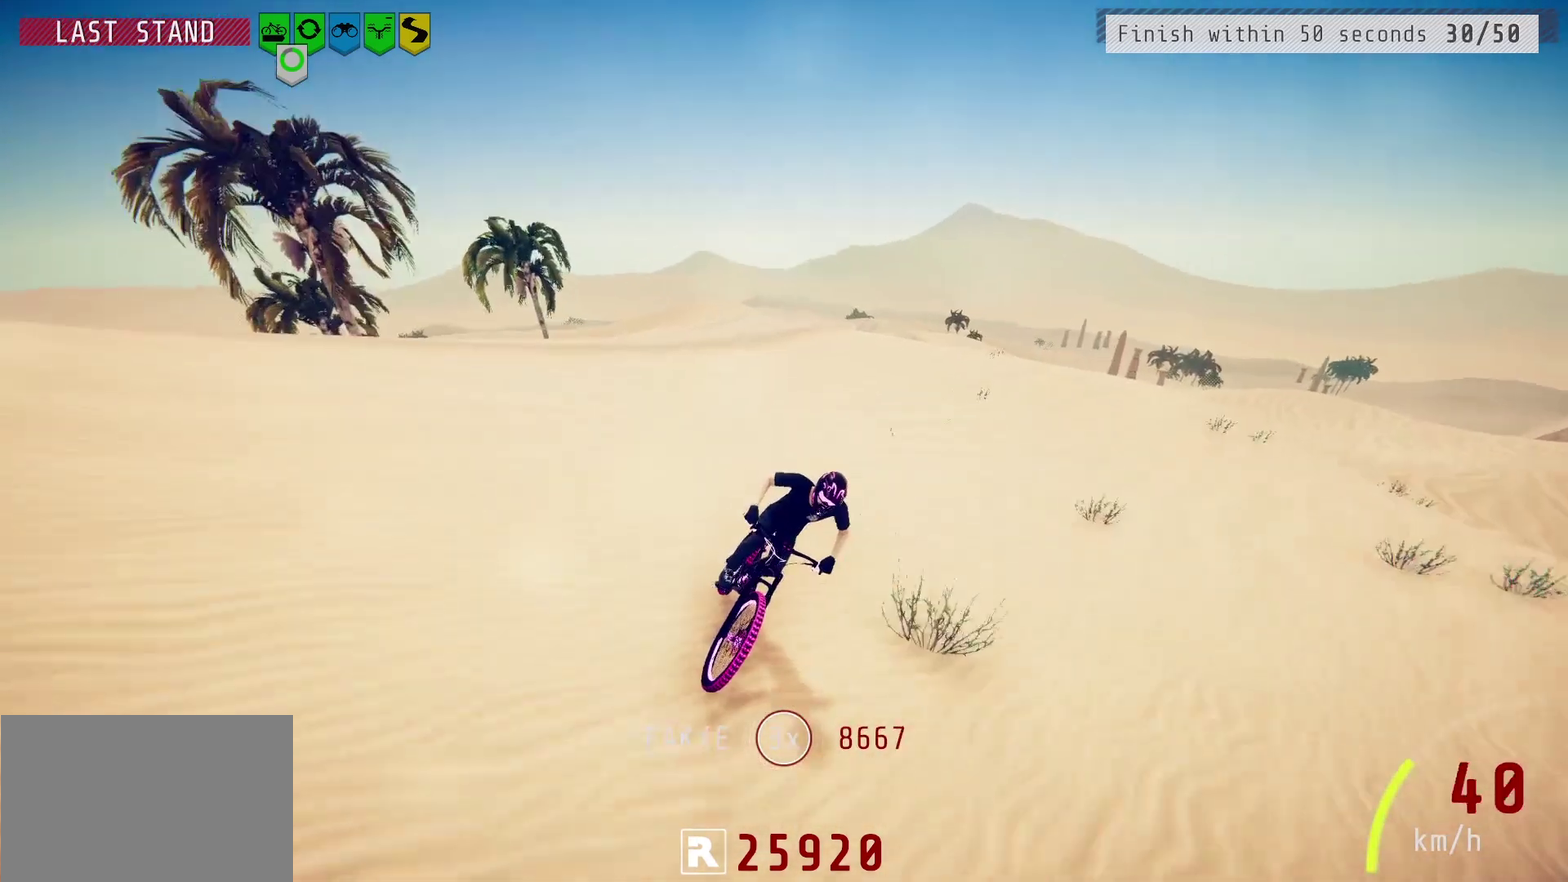
{"dt_ms": 500, "buttons": [], "left_stick": "center", "right_stick": "center", "events": [[17, "left_stick", "down-left"], [150, "left_stick", "center"], [317, "left_stick", "left"], [383, "left_stick", "center"]]}
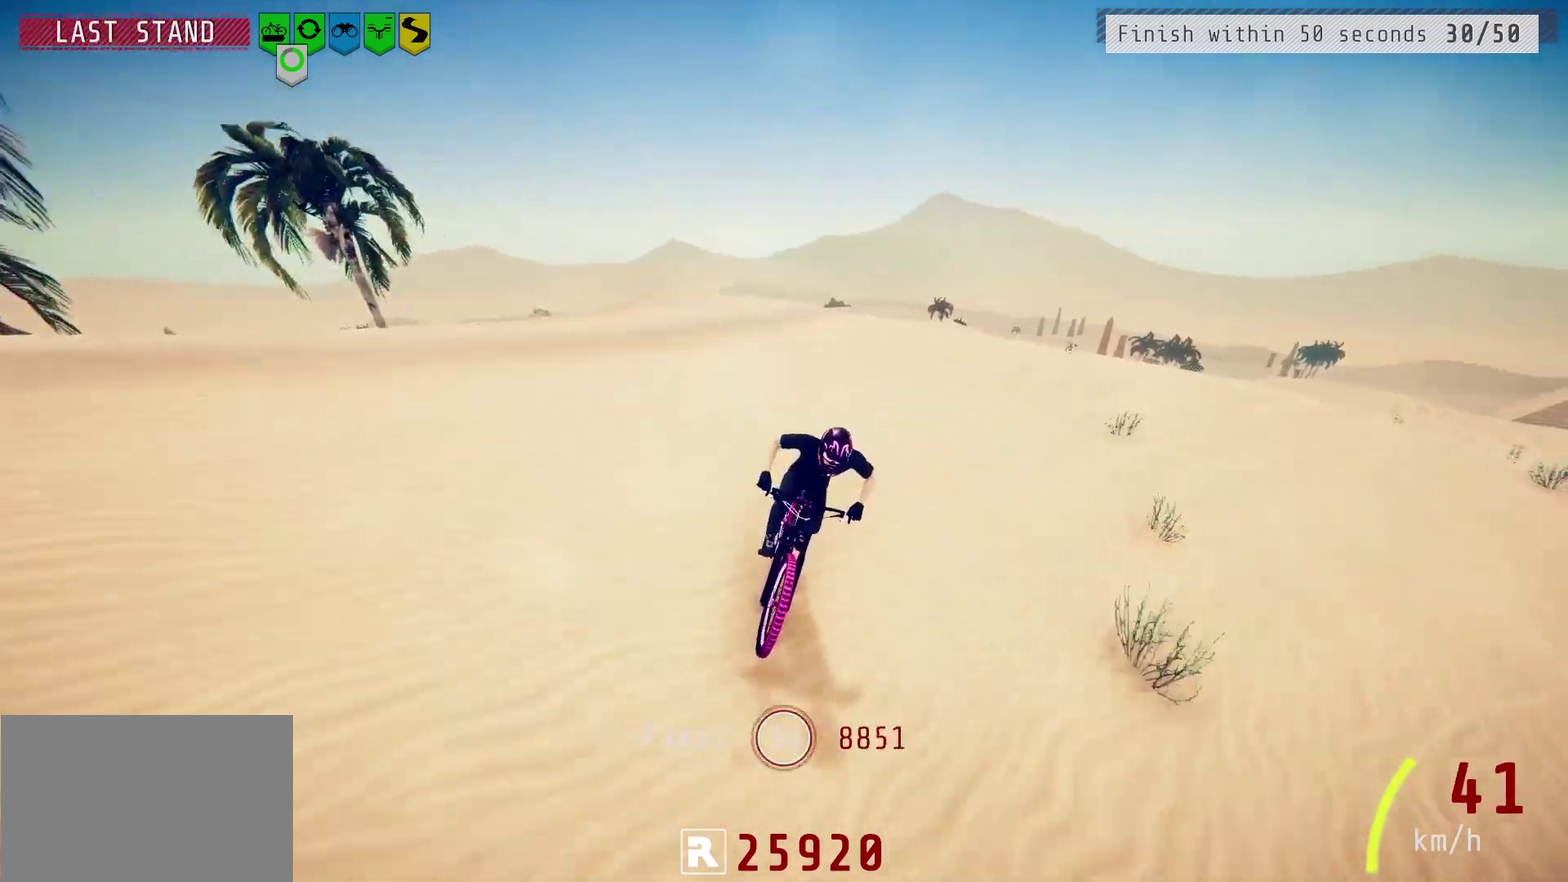
{"dt_ms": 700, "buttons": [], "left_stick": "center", "right_stick": "down", "events": [[417, "right_stick", "down"]]}
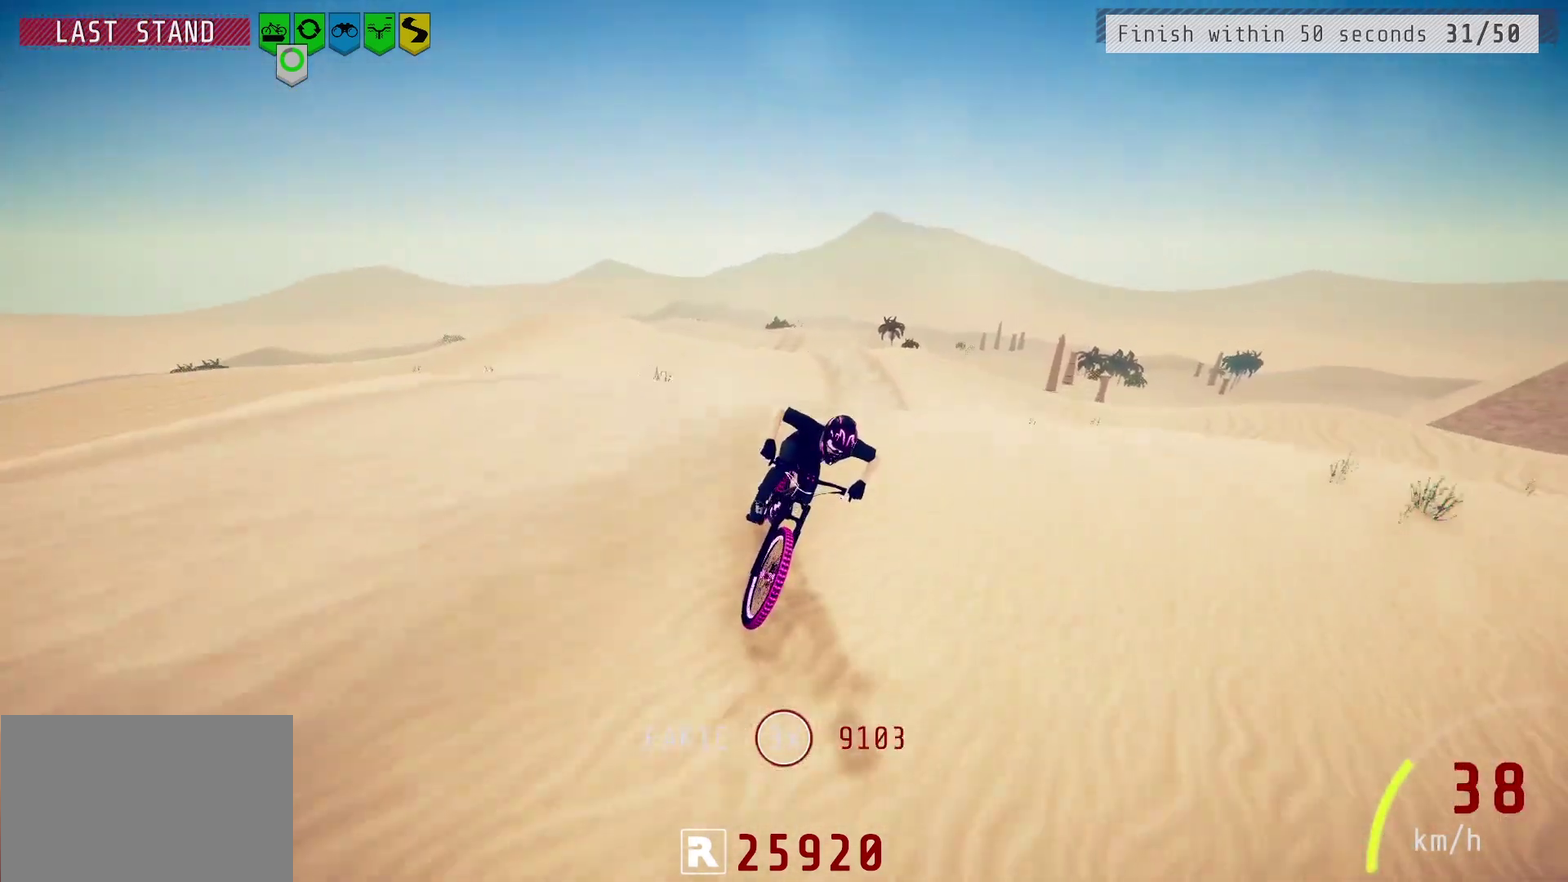
{"dt_ms": 300, "buttons": [], "left_stick": "center", "right_stick": "center", "events": [[233, "right_stick", "center"]]}
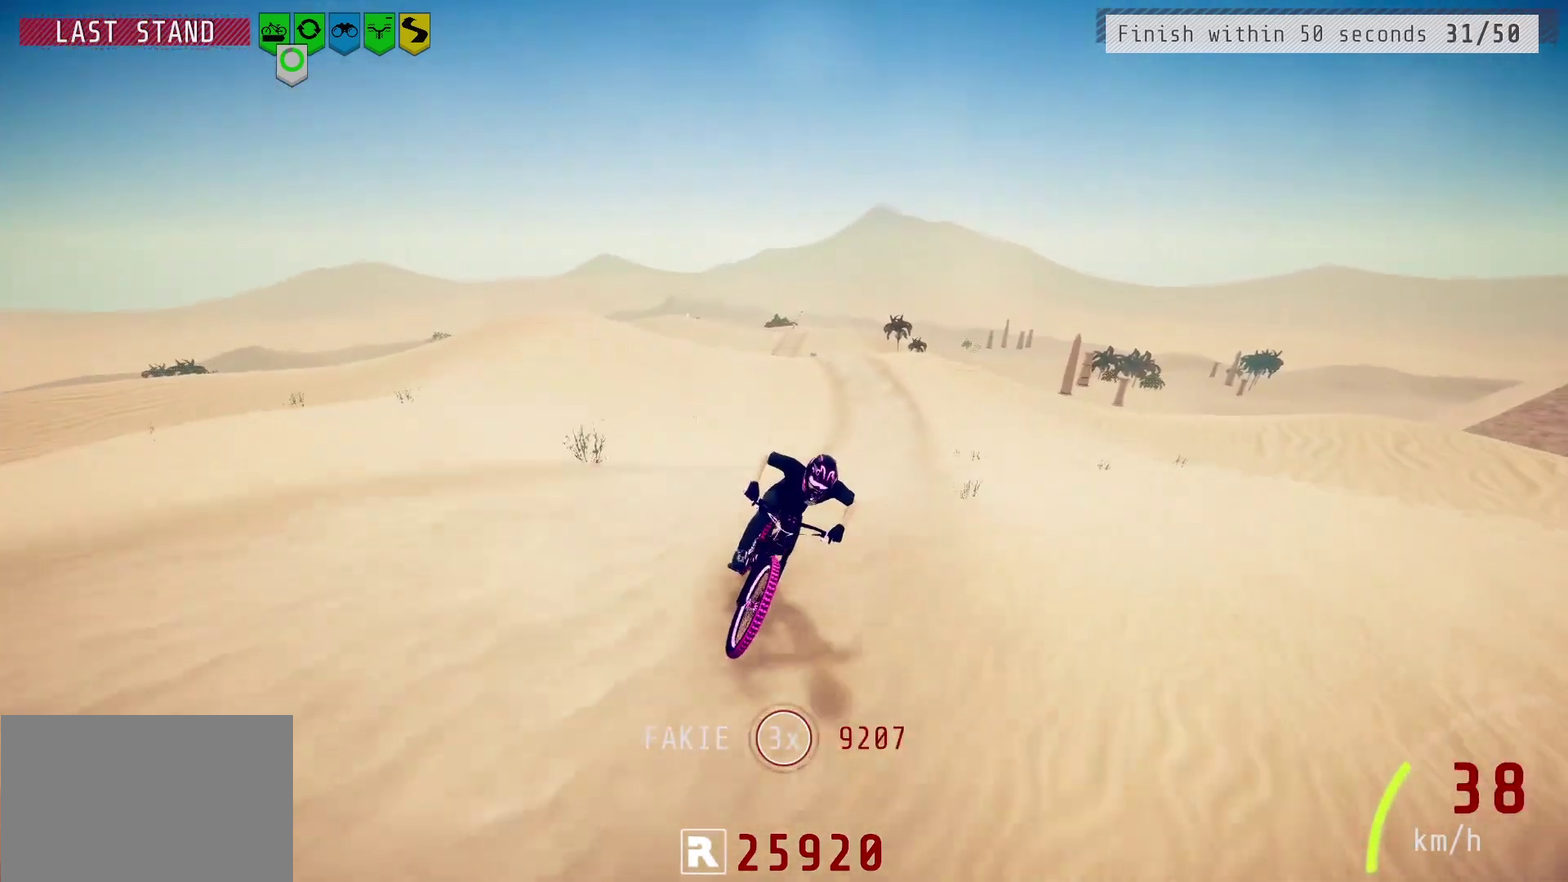
{"dt_ms": 500, "buttons": [], "left_stick": "right", "right_stick": "center", "events": [[483, "left_stick", "right"]]}
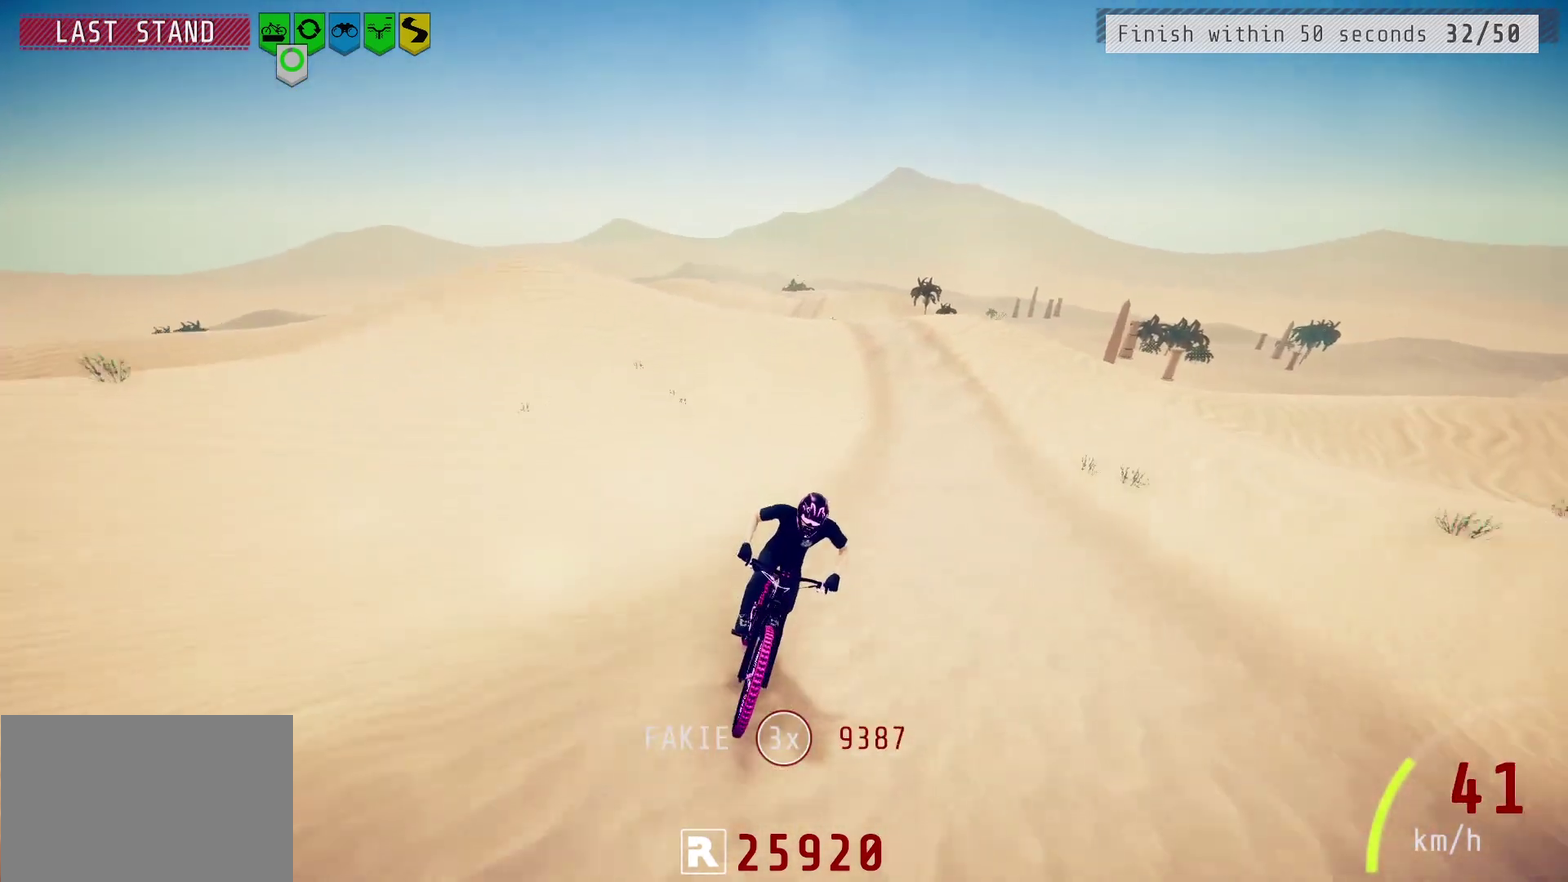
{"dt_ms": 700, "buttons": [], "left_stick": "right", "right_stick": "center", "events": [[100, "left_stick", "center"], [700, "left_stick", "right"]]}
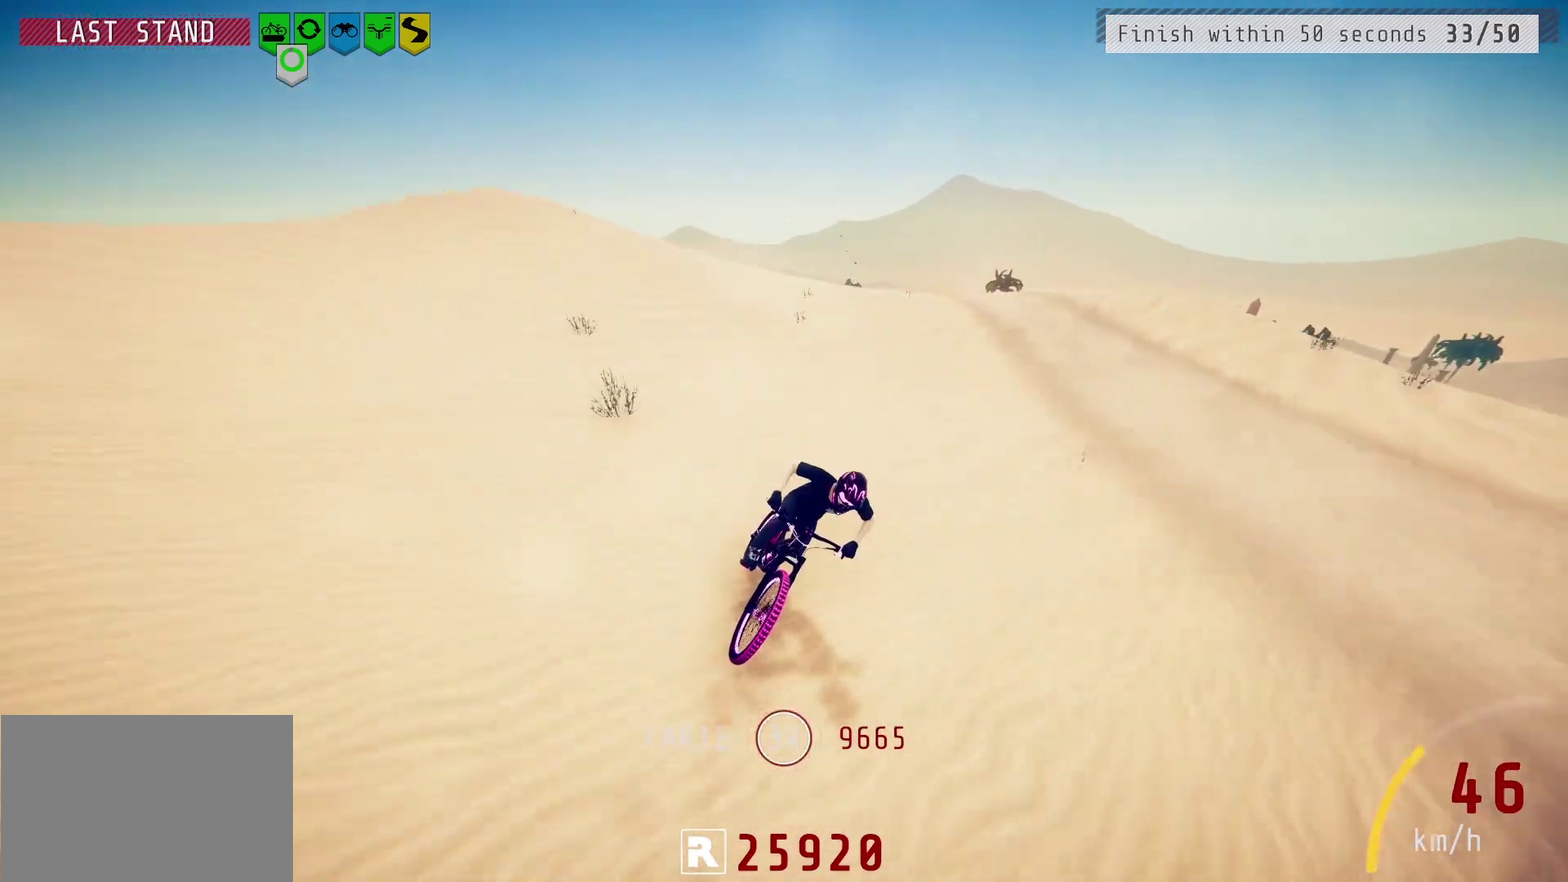
{"dt_ms": 300, "buttons": [], "left_stick": "center", "right_stick": "center", "events": [[100, "left_stick", "center"]]}
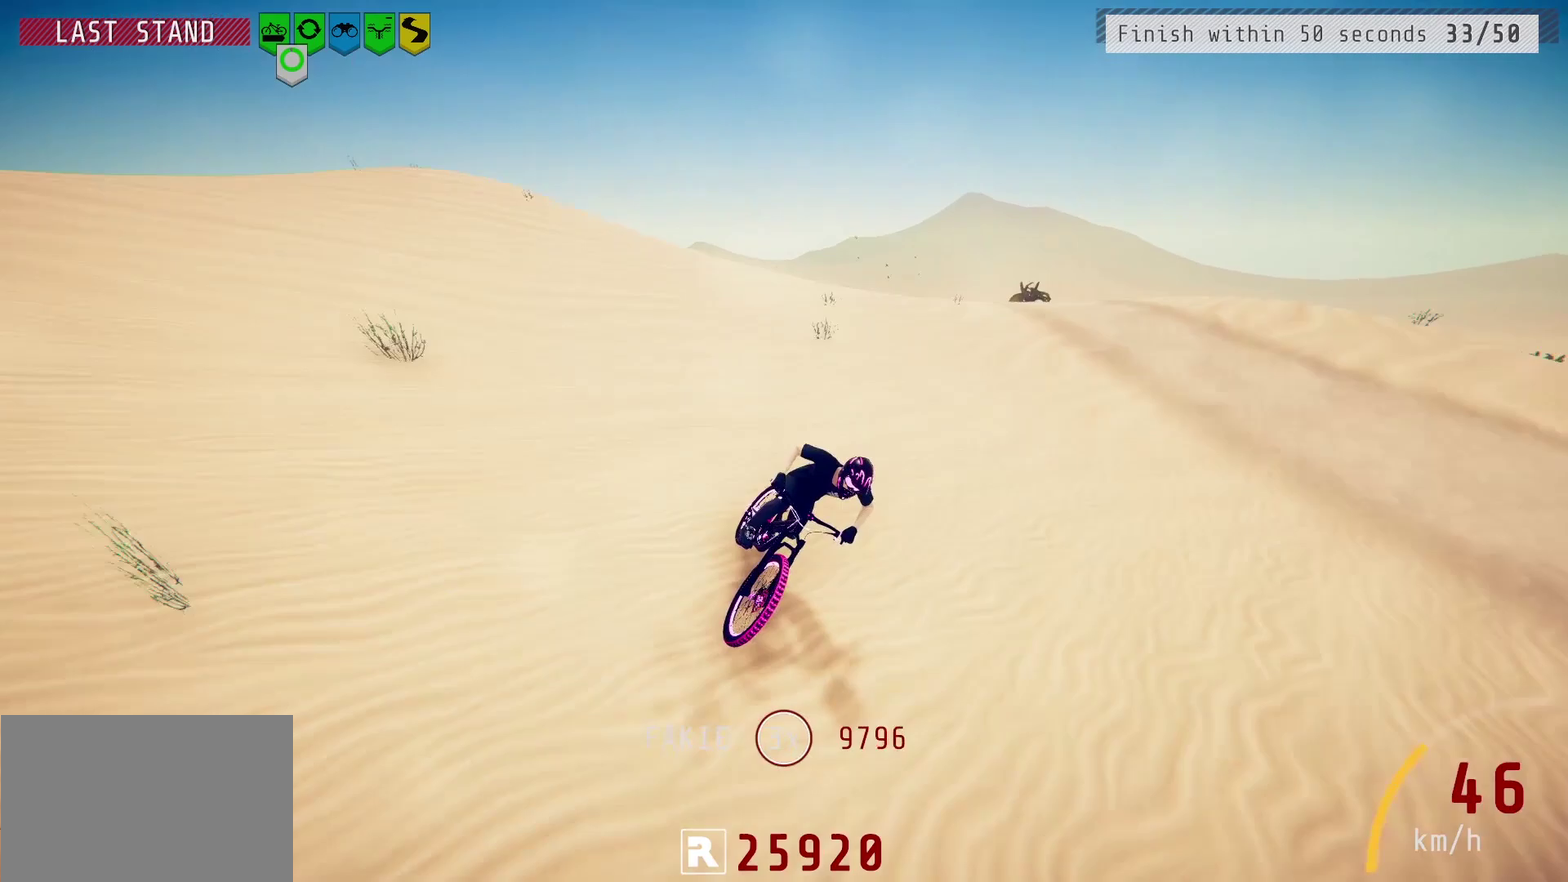
{"dt_ms": 500, "buttons": [], "left_stick": "left", "right_stick": "down", "events": [[350, "right_stick", "down"], [483, "left_stick", "left"]]}
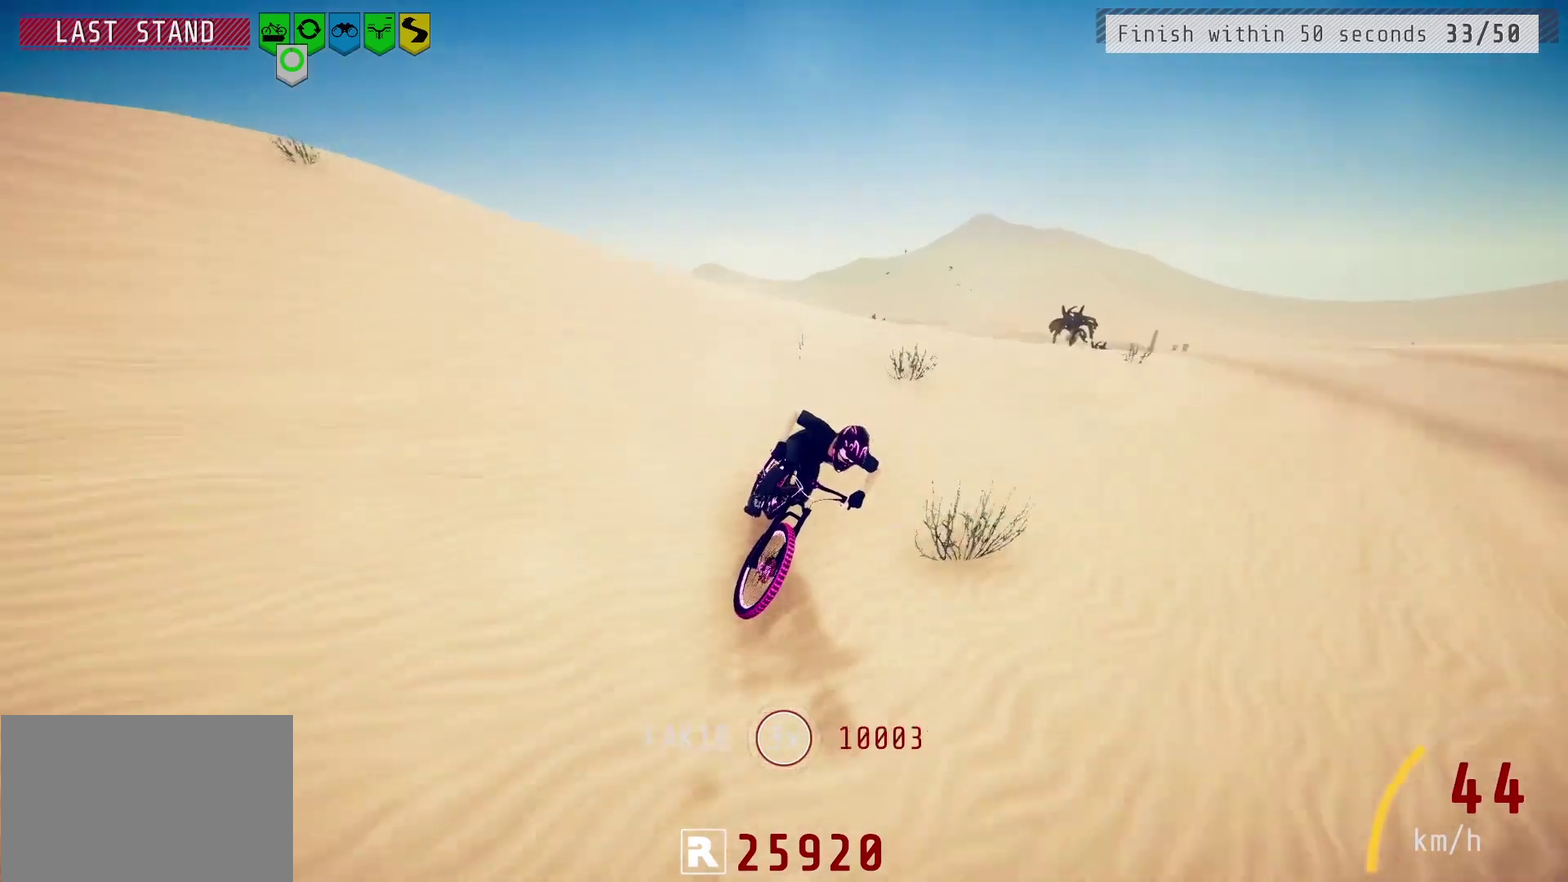
{"dt_ms": 600, "buttons": [], "left_stick": "center", "right_stick": "center", "events": [[83, "left_stick", "center"], [517, "right_stick", "center"]]}
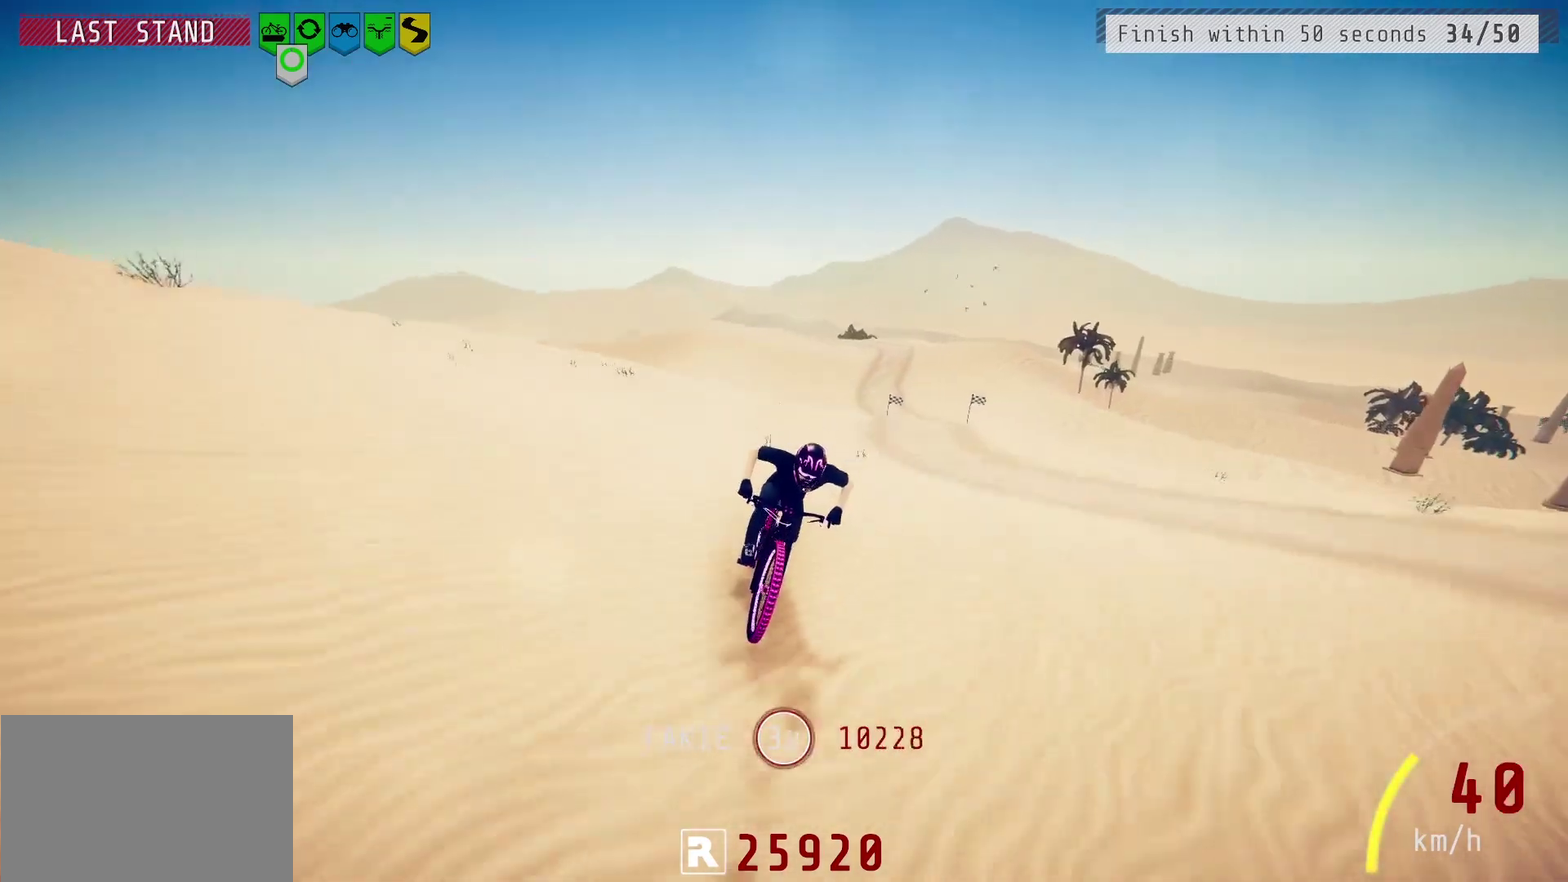
{"dt_ms": 400, "buttons": [], "left_stick": "center", "right_stick": "center", "events": []}
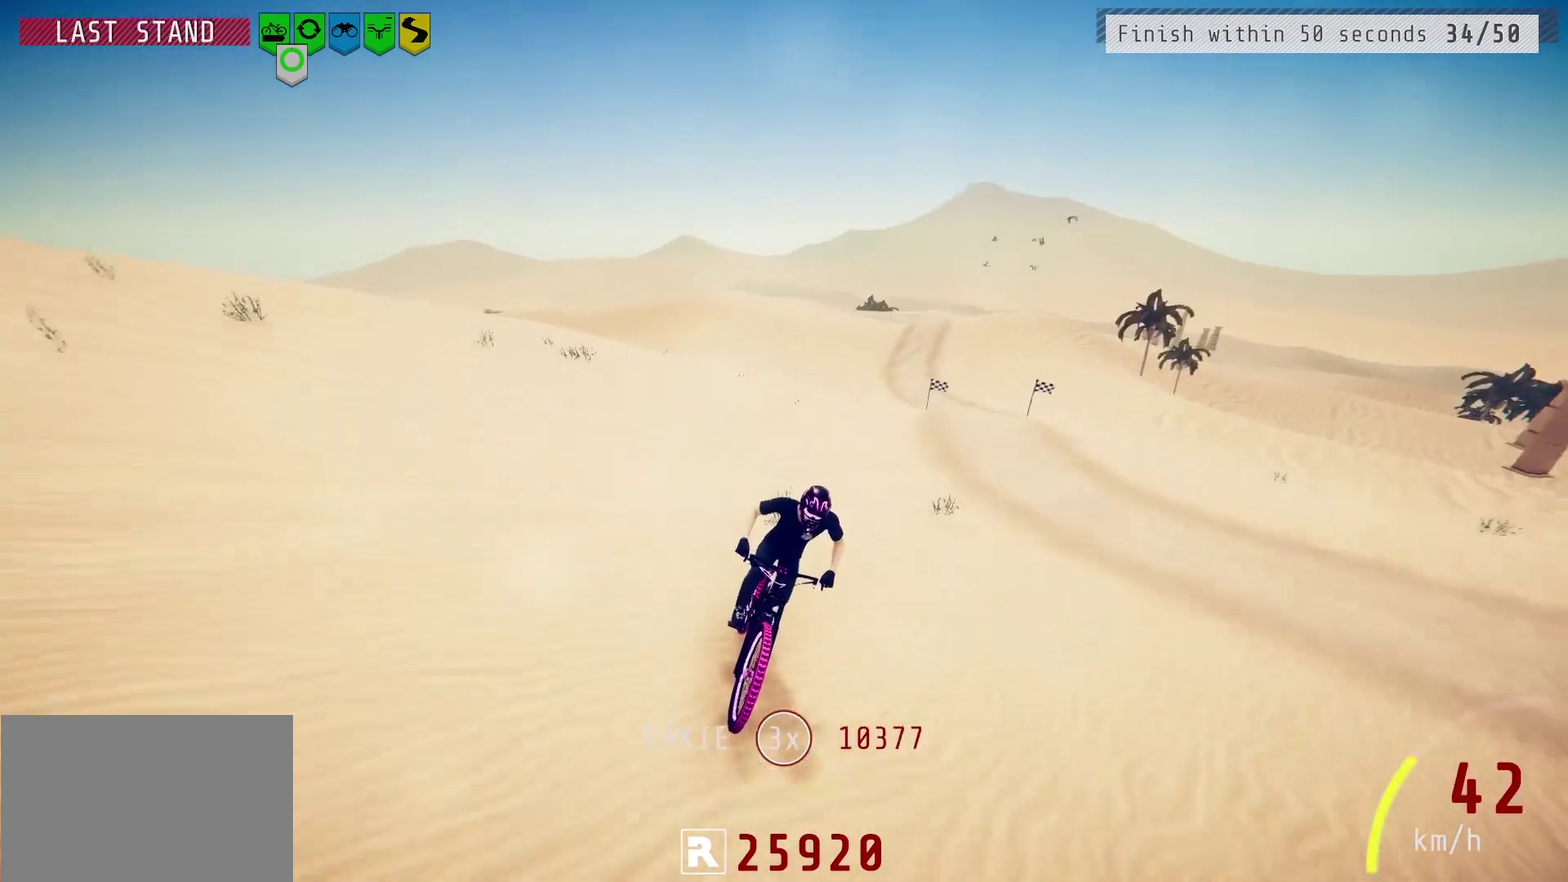
{"dt_ms": 500, "buttons": [], "left_stick": "center", "right_stick": "down", "events": [[67, "left_stick", "down-left"], [167, "left_stick", "center"], [367, "right_stick", "down"]]}